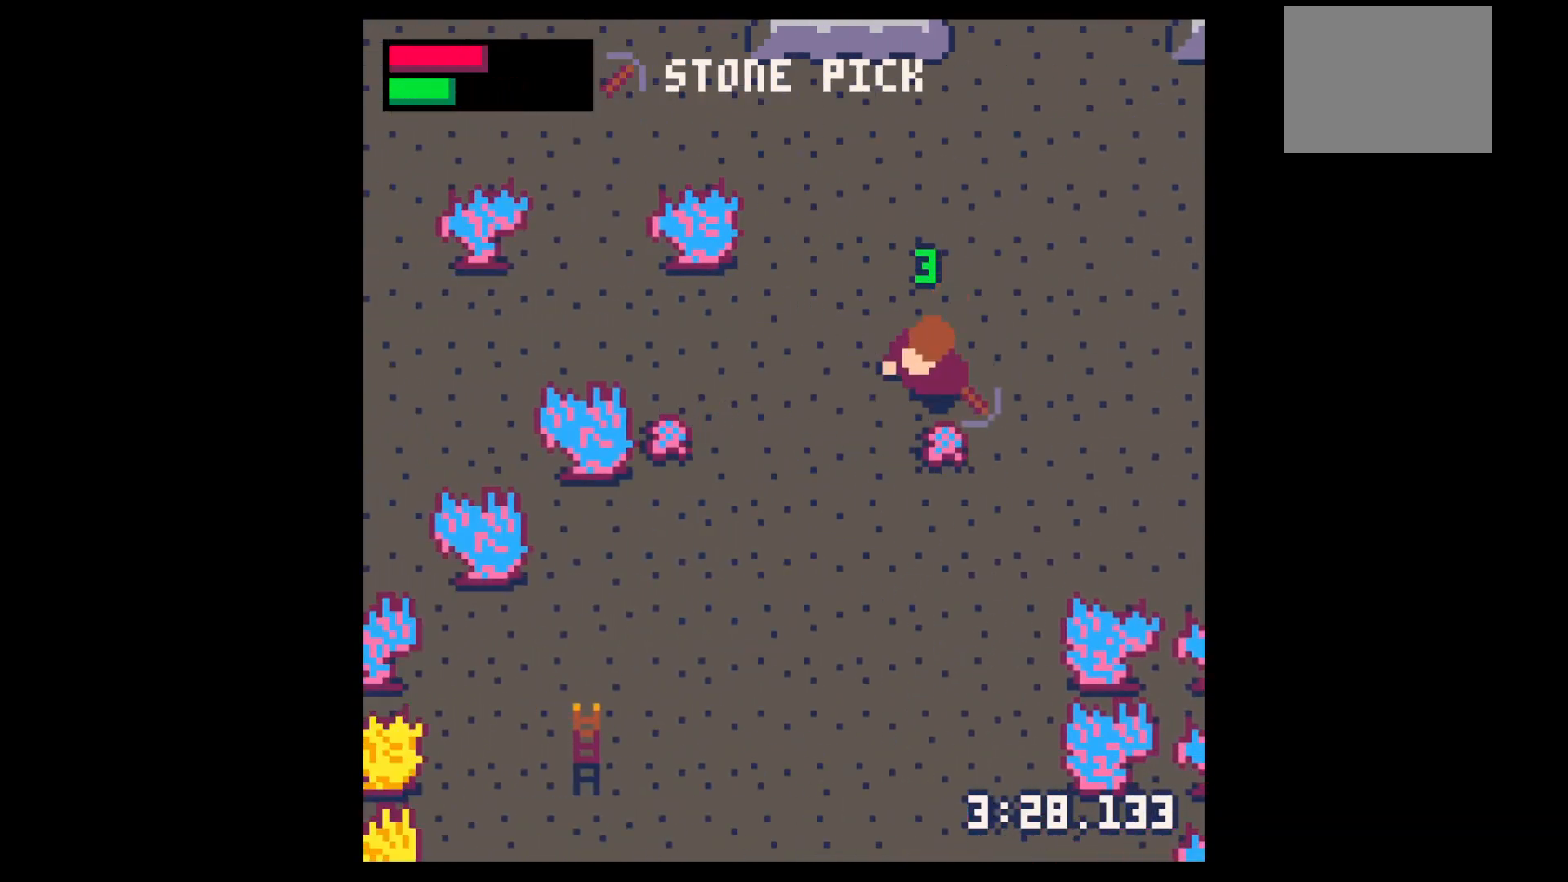
Gameplay with keyboard; each line is a JSON object with the keys held at the frame after it. "events" lists presses ("down") and releases ("up") of "down", "left", "right", "up", "x" and "z" between this image and that frame as [ms after this image, input, new state], when the widget could be followed in between. No other keys are recorded. Mouse input is not recorded.
{"keys": ["left"], "events": [[67, "left", "up"], [200, "down", "up"], [233, "down", "down"], [333, "left", "down"], [400, "down", "up"]]}
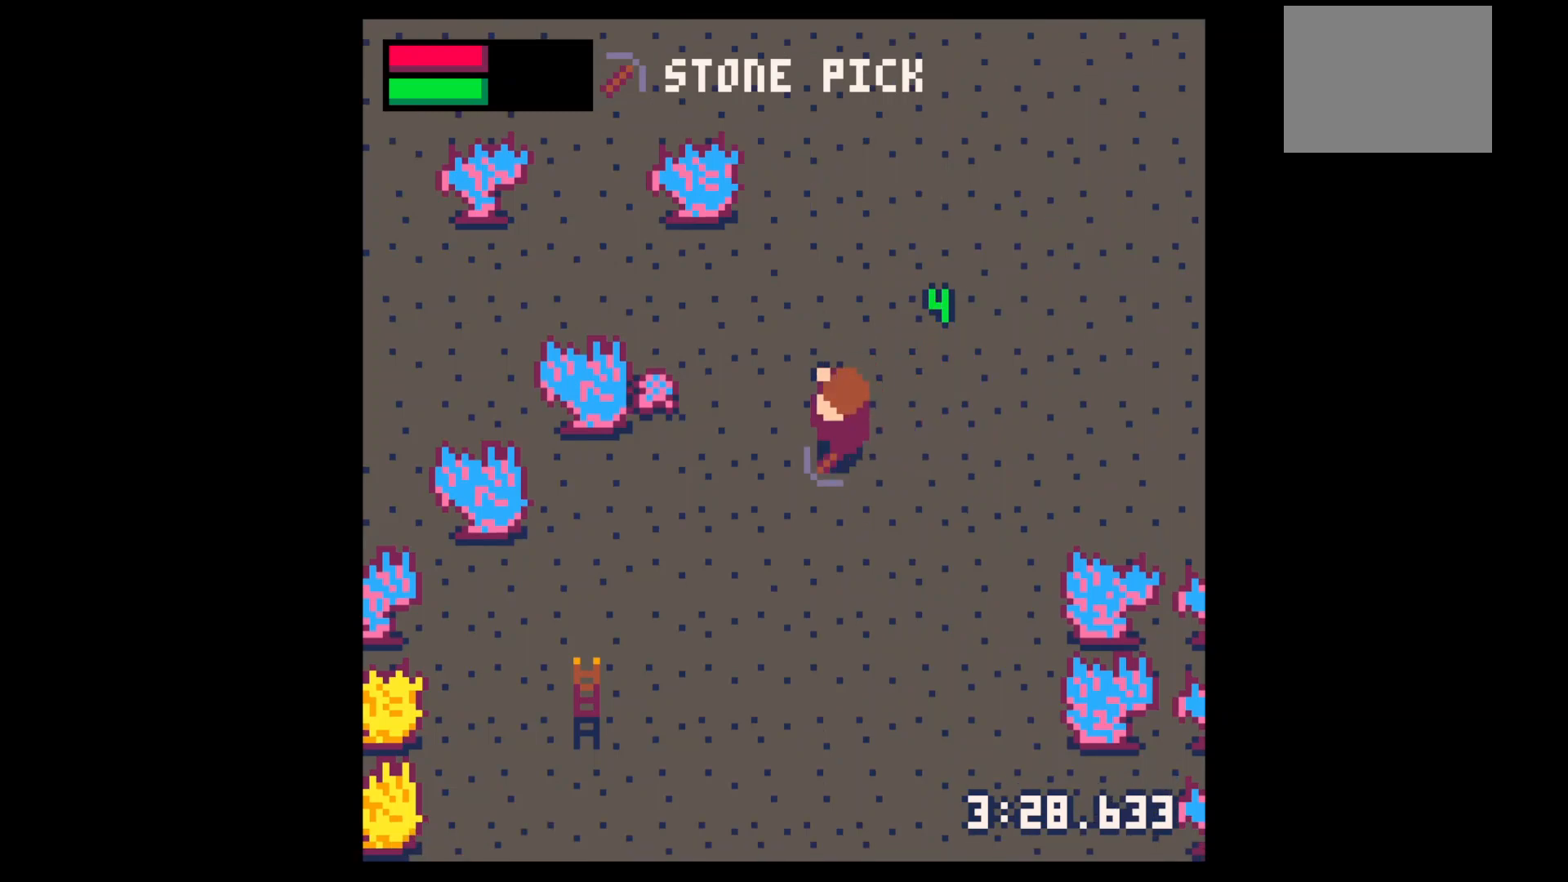
{"keys": ["left"], "events": [[367, "up", "down"], [467, "up", "up"]]}
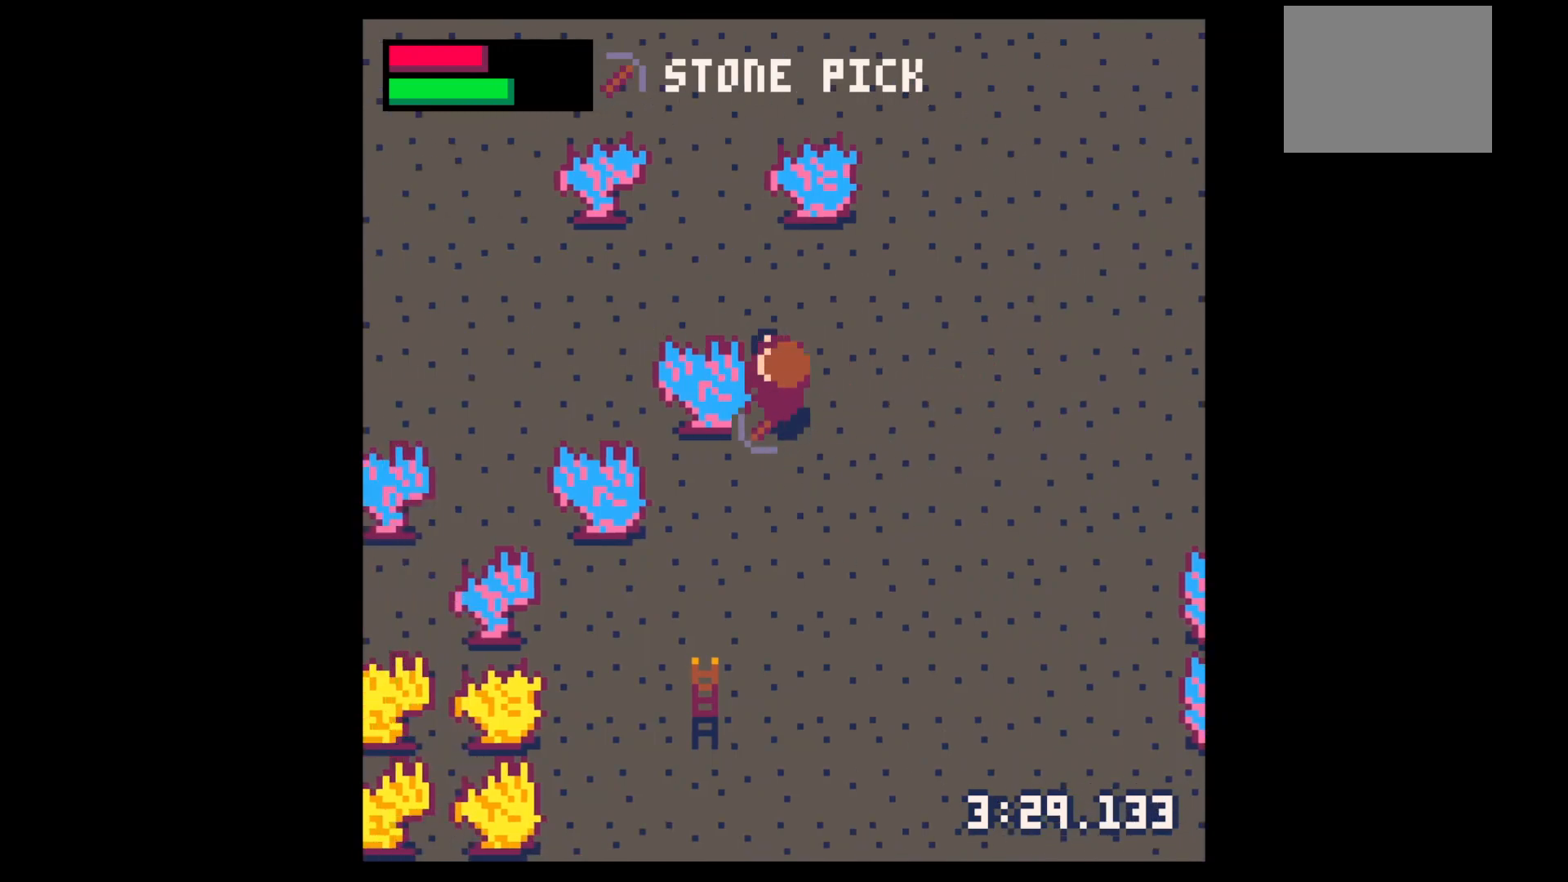
{"keys": ["up"], "events": [[100, "down", "down"], [100, "left", "up"], [267, "down", "up"], [267, "left", "down"], [367, "up", "down"], [400, "left", "up"]]}
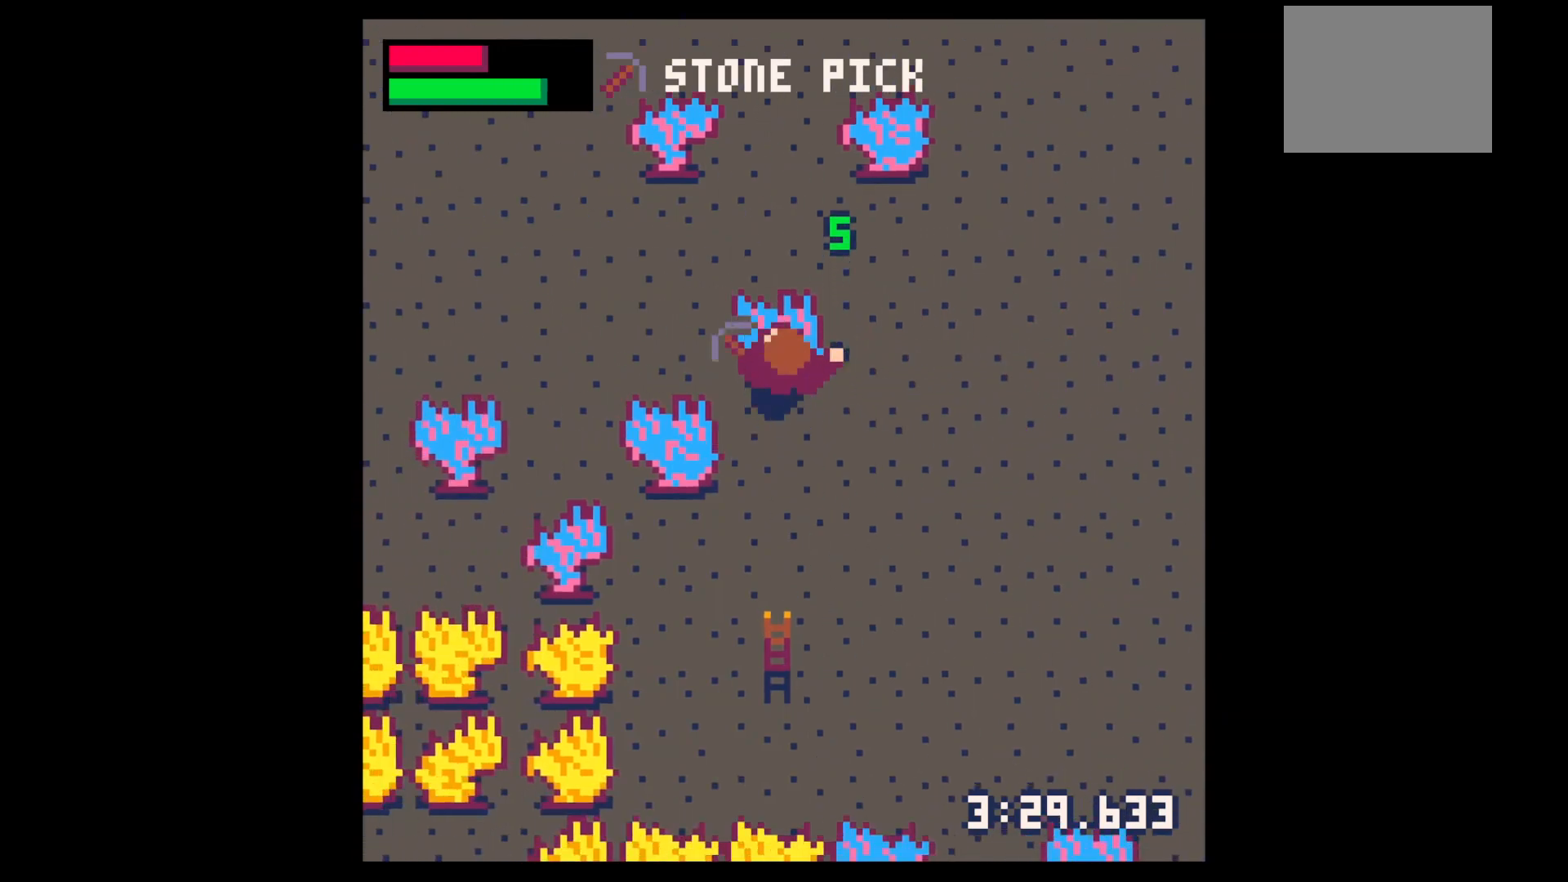
{"keys": ["x"], "events": [[100, "x", "down"], [167, "up", "up"]]}
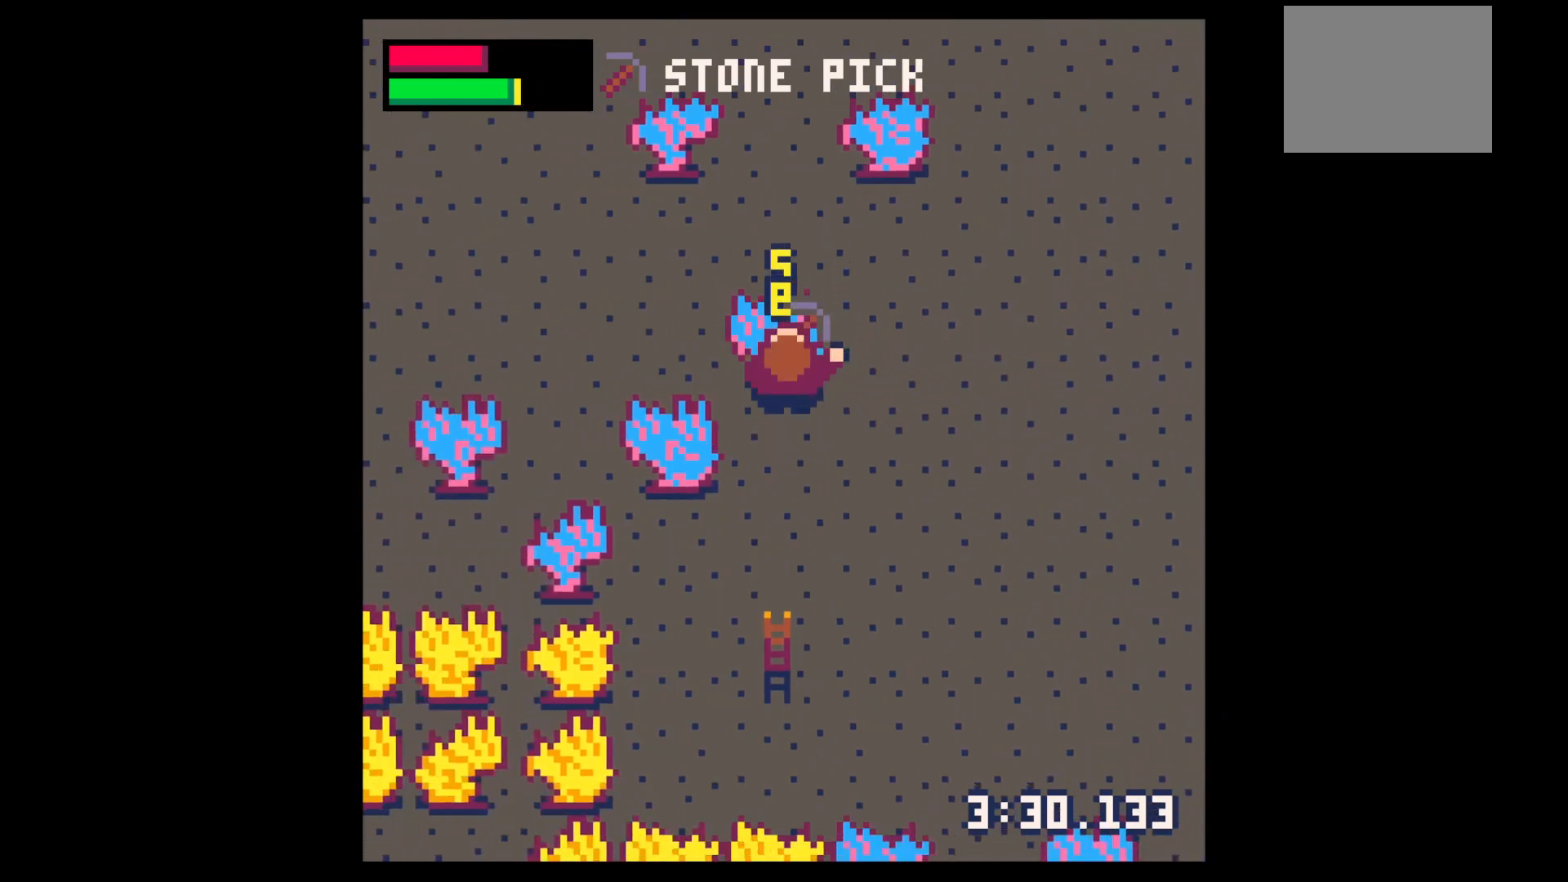
{"keys": ["x"], "events": []}
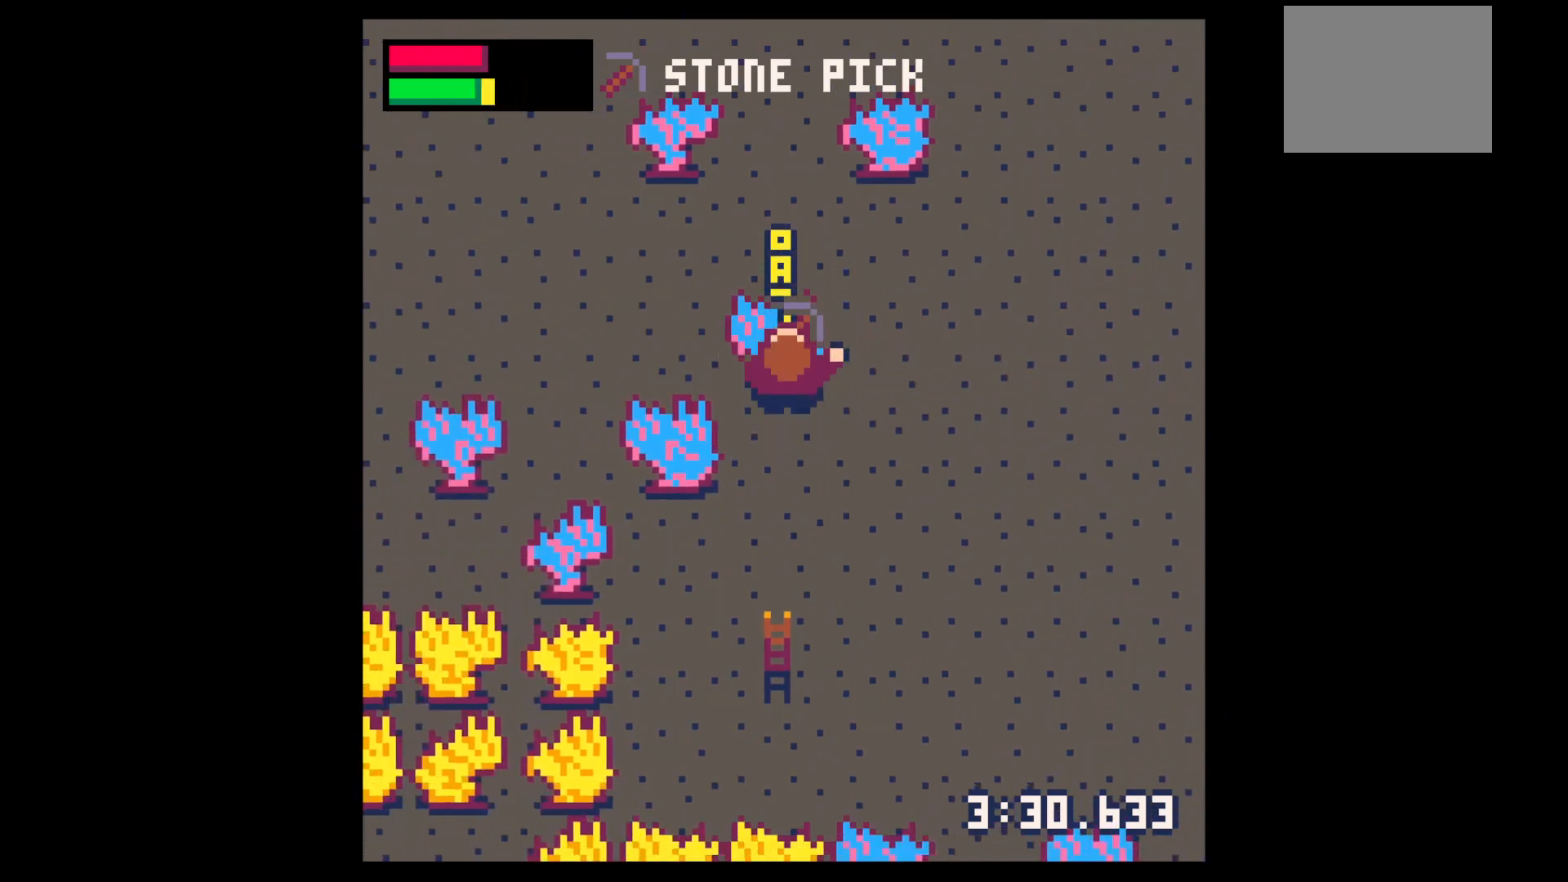
{"keys": ["x"], "events": []}
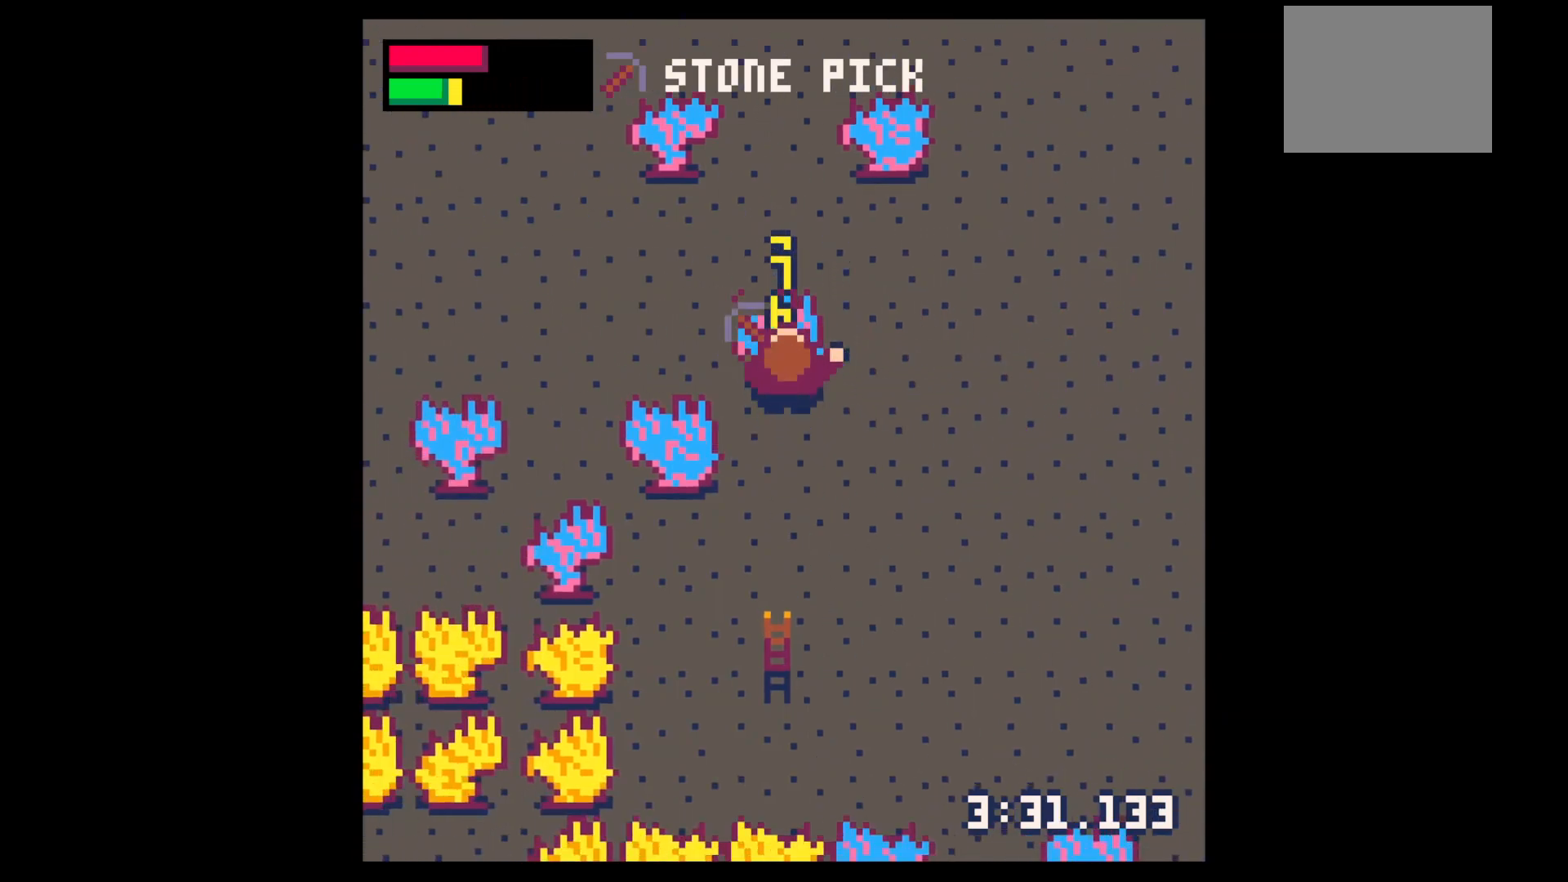
{"keys": ["x"], "events": []}
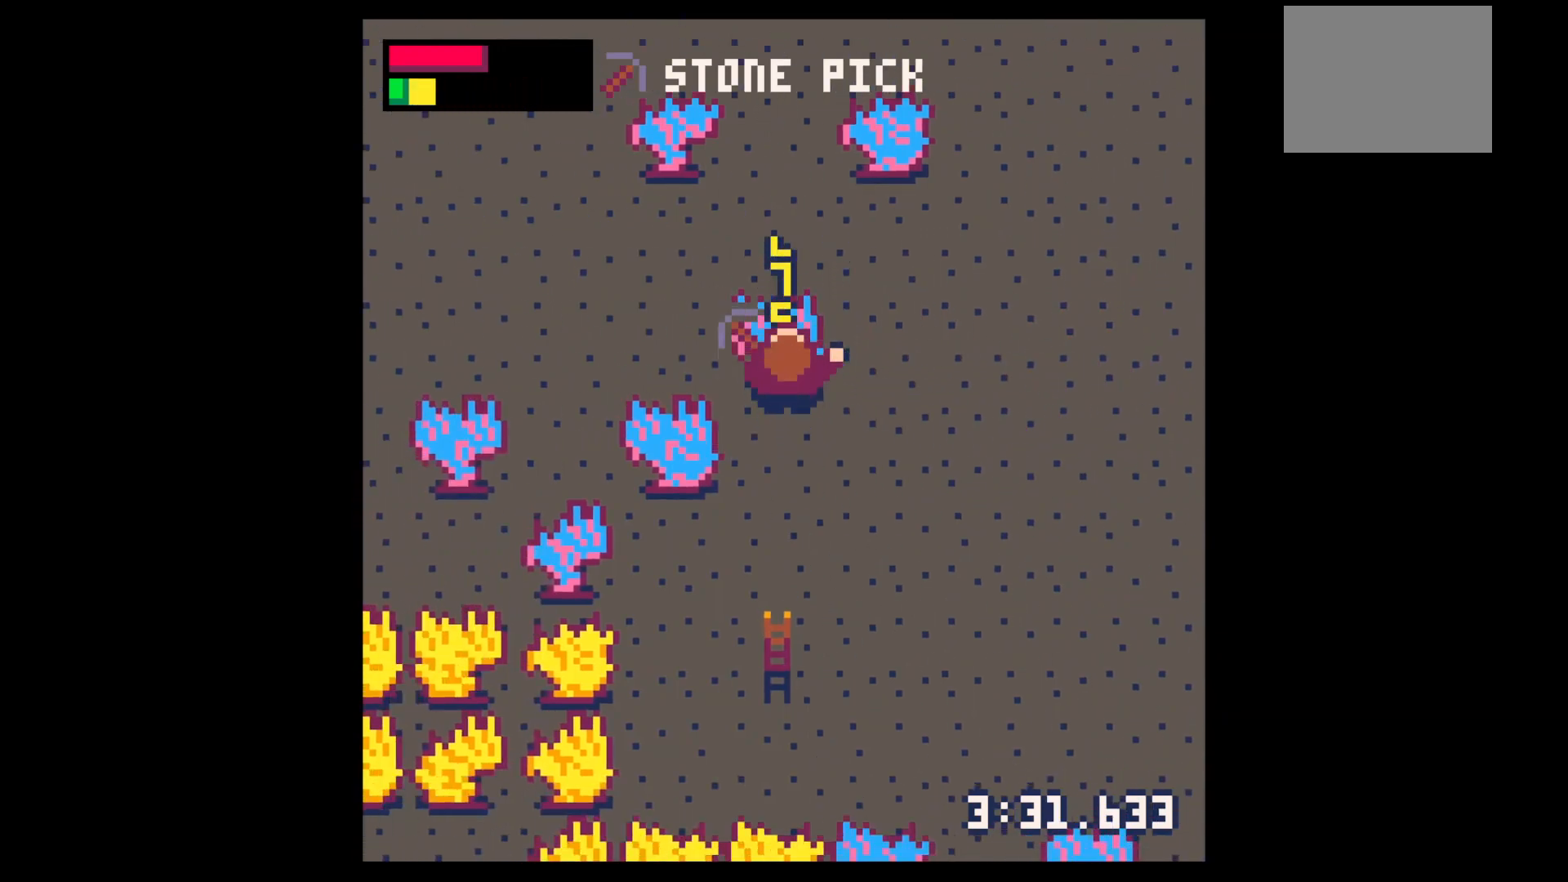
{"keys": ["x"], "events": []}
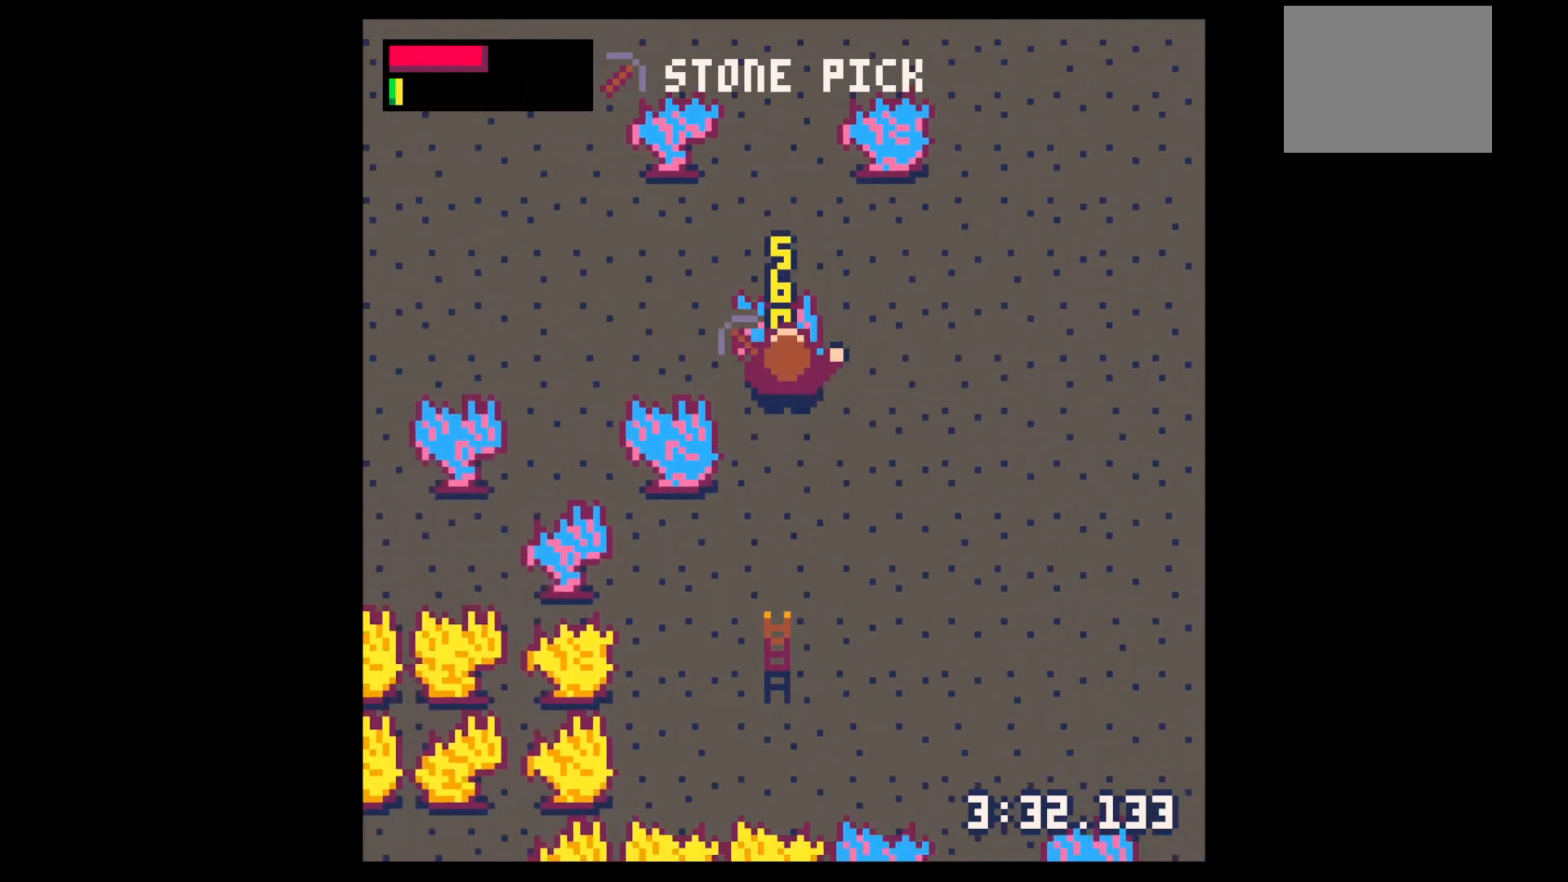
{"keys": ["down"], "events": [[33, "down", "down"], [100, "x", "up"]]}
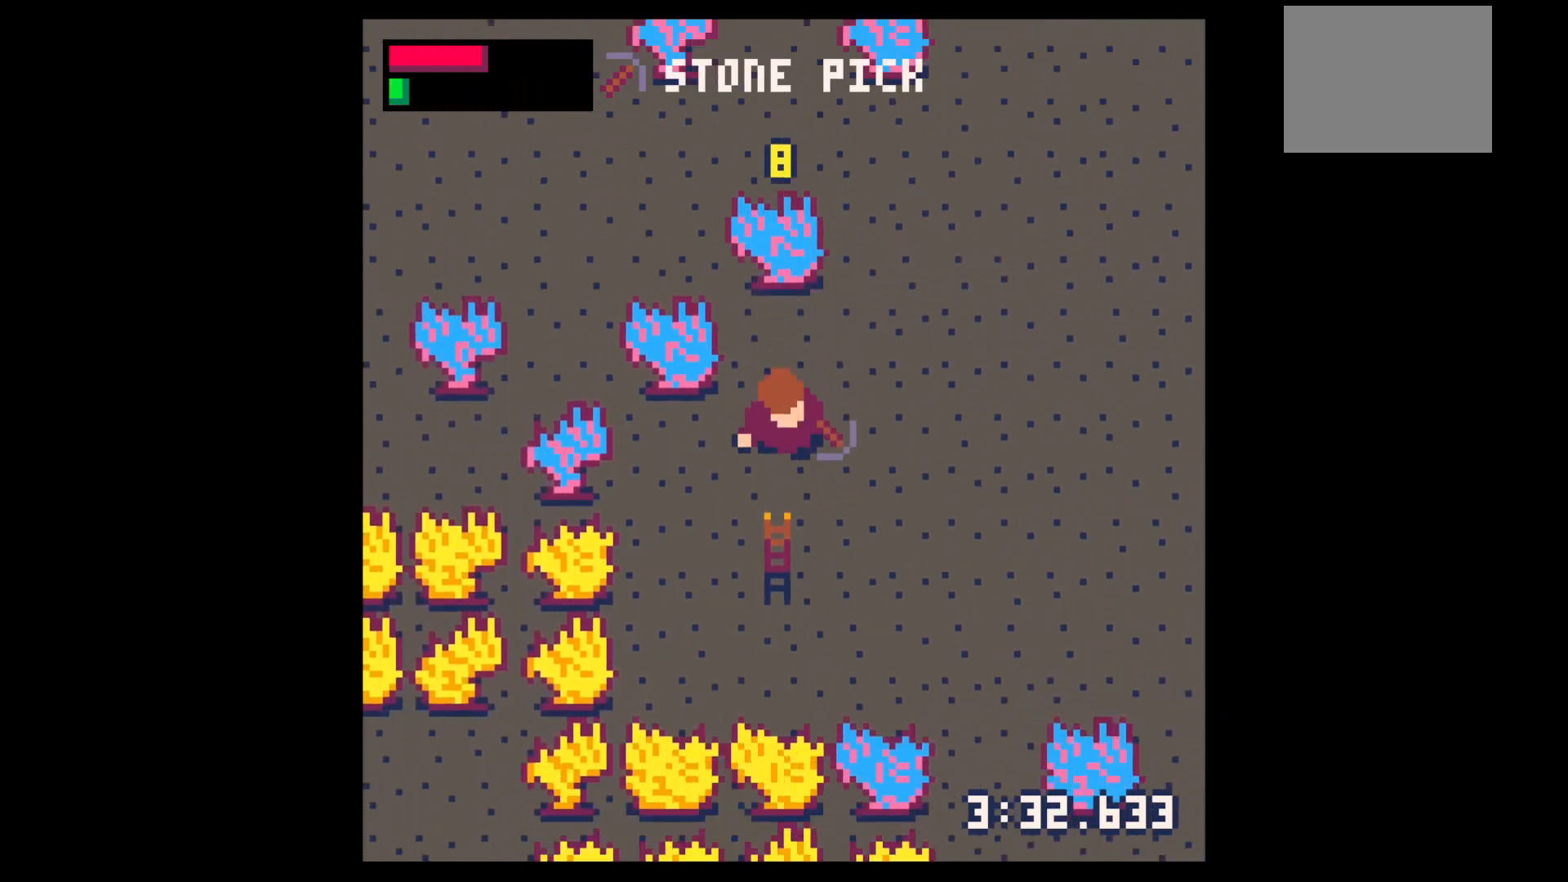
{"keys": ["down", "right"], "events": [[300, "right", "down"]]}
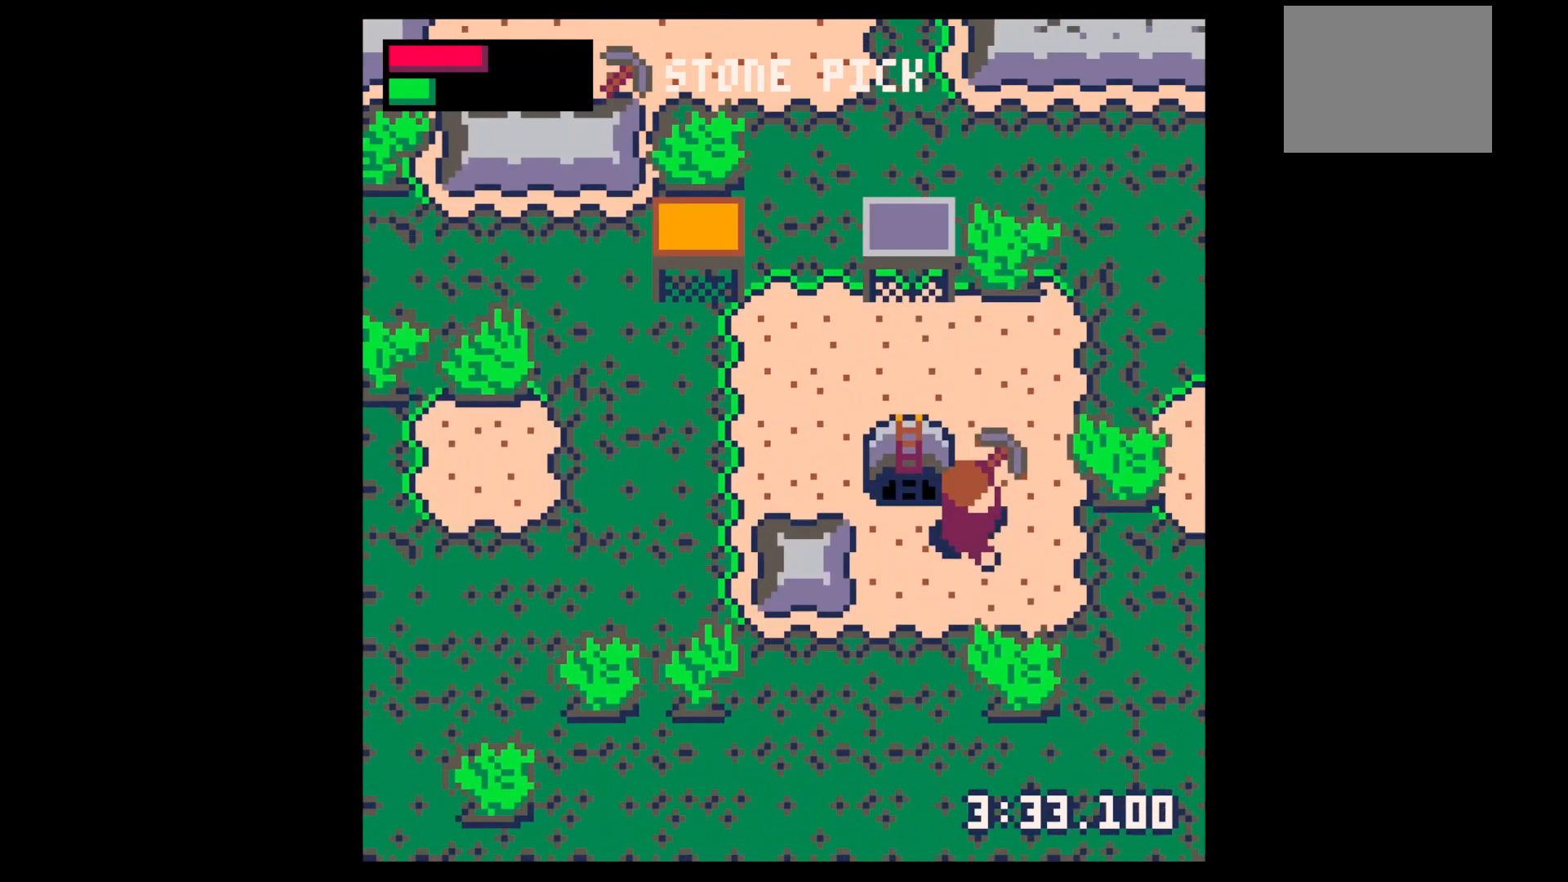
{"keys": ["down", "right"], "events": [[267, "right", "up"], [367, "right", "down"]]}
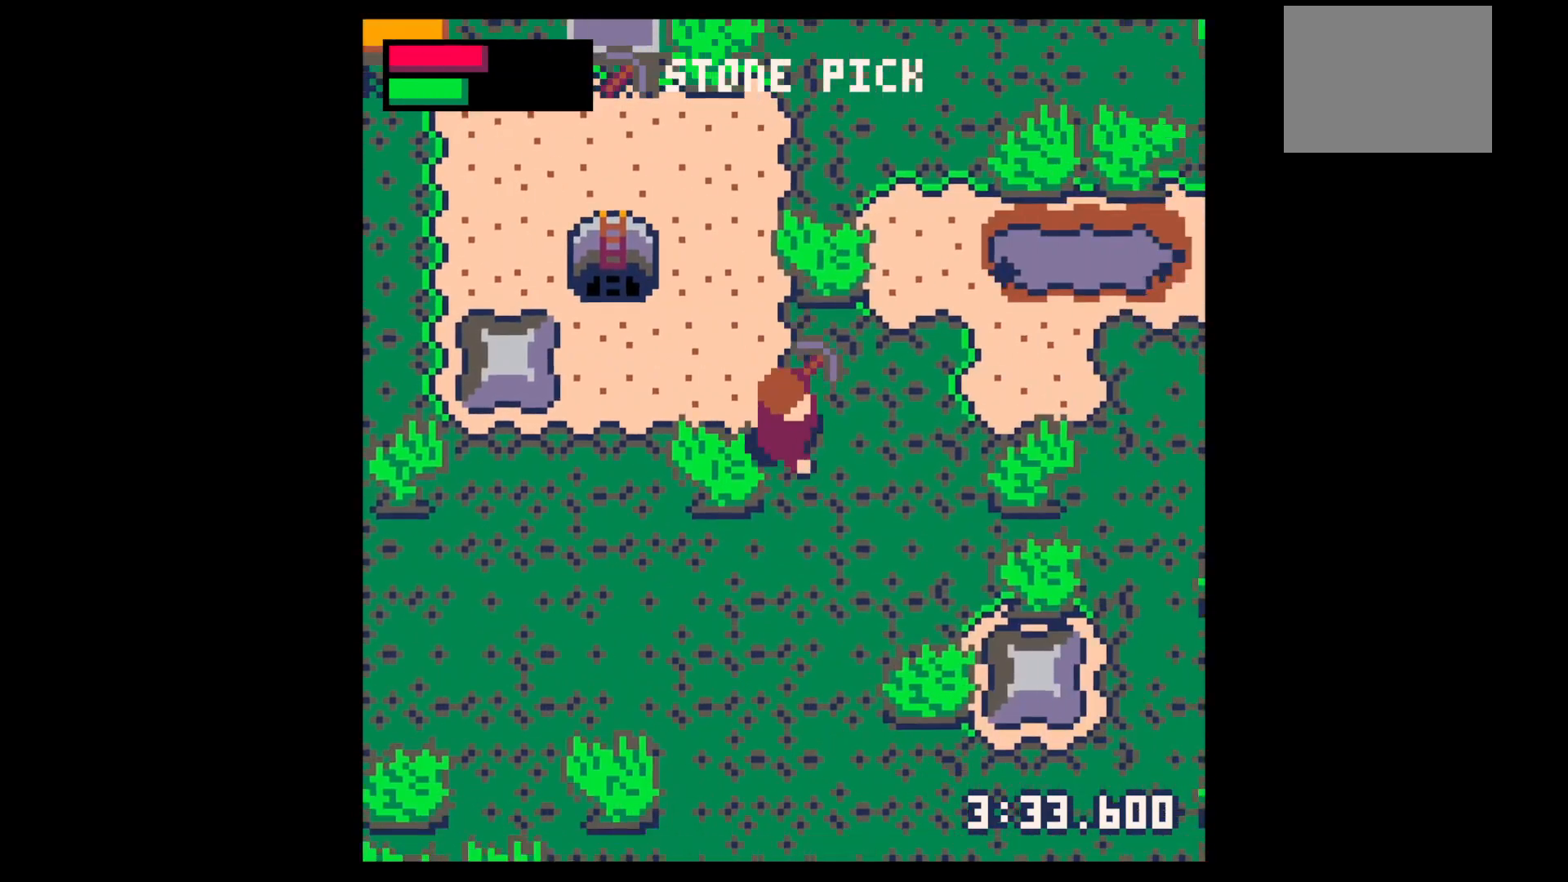
{"keys": ["left", "up"], "events": [[133, "down", "up"], [233, "left", "down"], [233, "right", "up"], [300, "up", "down"]]}
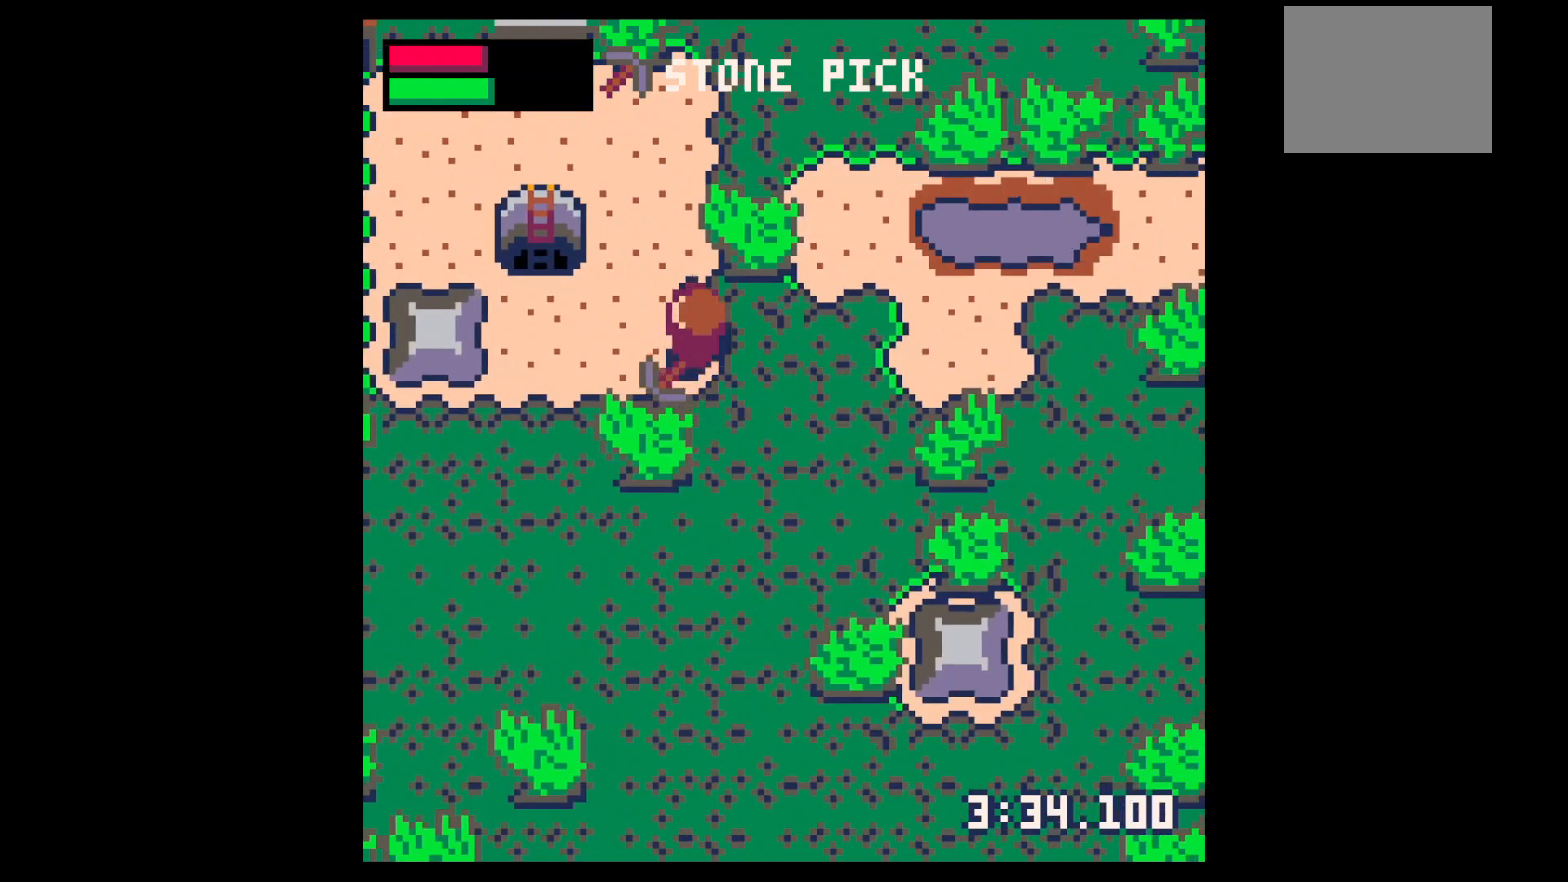
{"keys": ["up"], "events": [[167, "up", "up"], [267, "up", "down"], [300, "left", "up"]]}
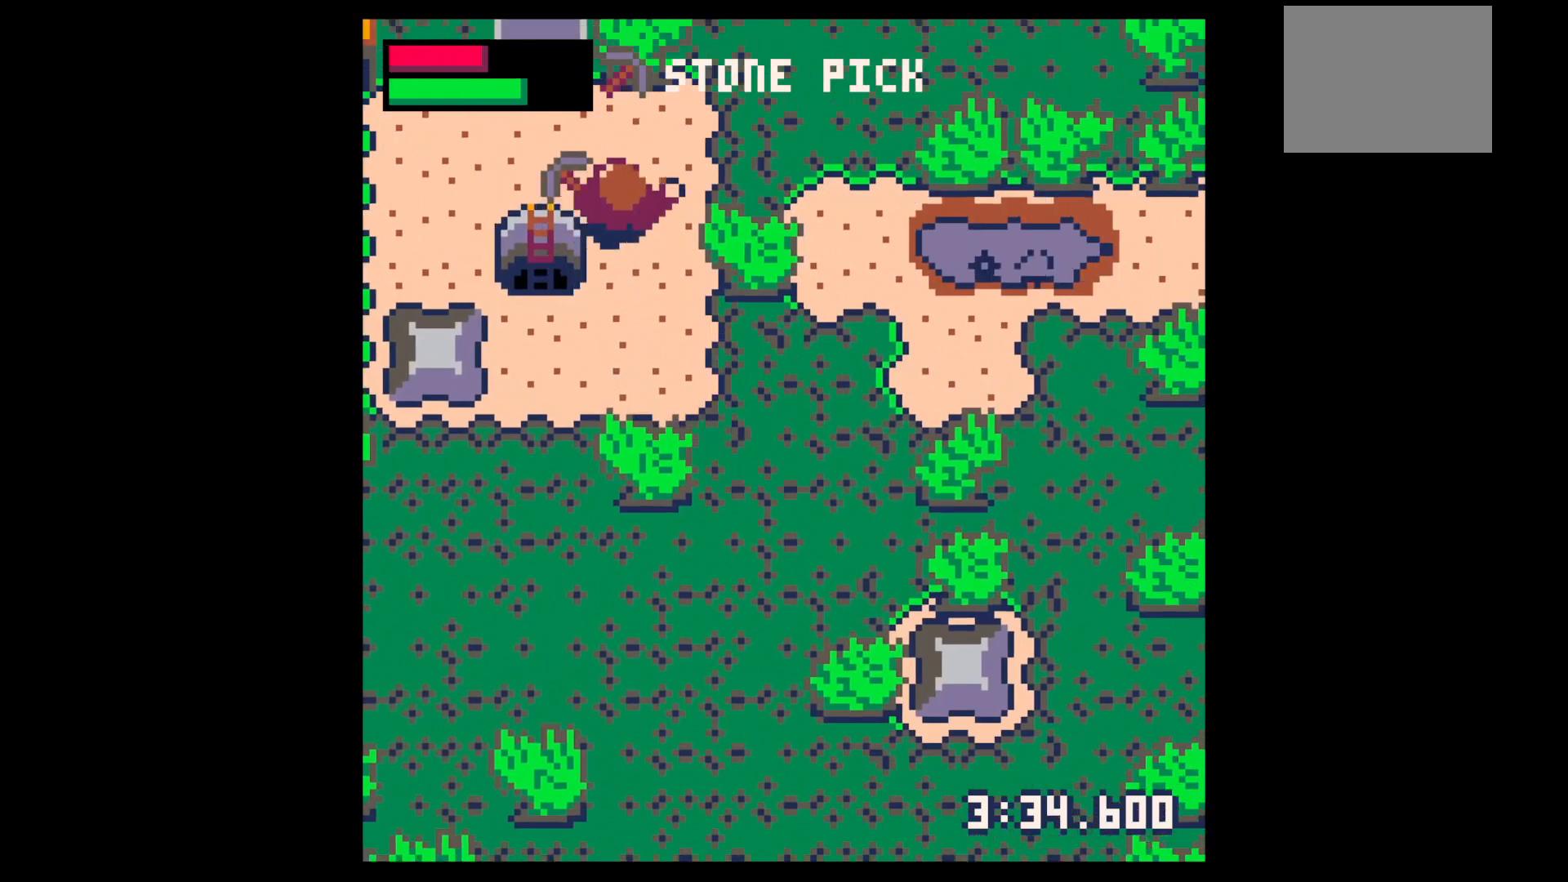
{"keys": ["up"], "events": [[100, "left", "down"], [367, "left", "up"]]}
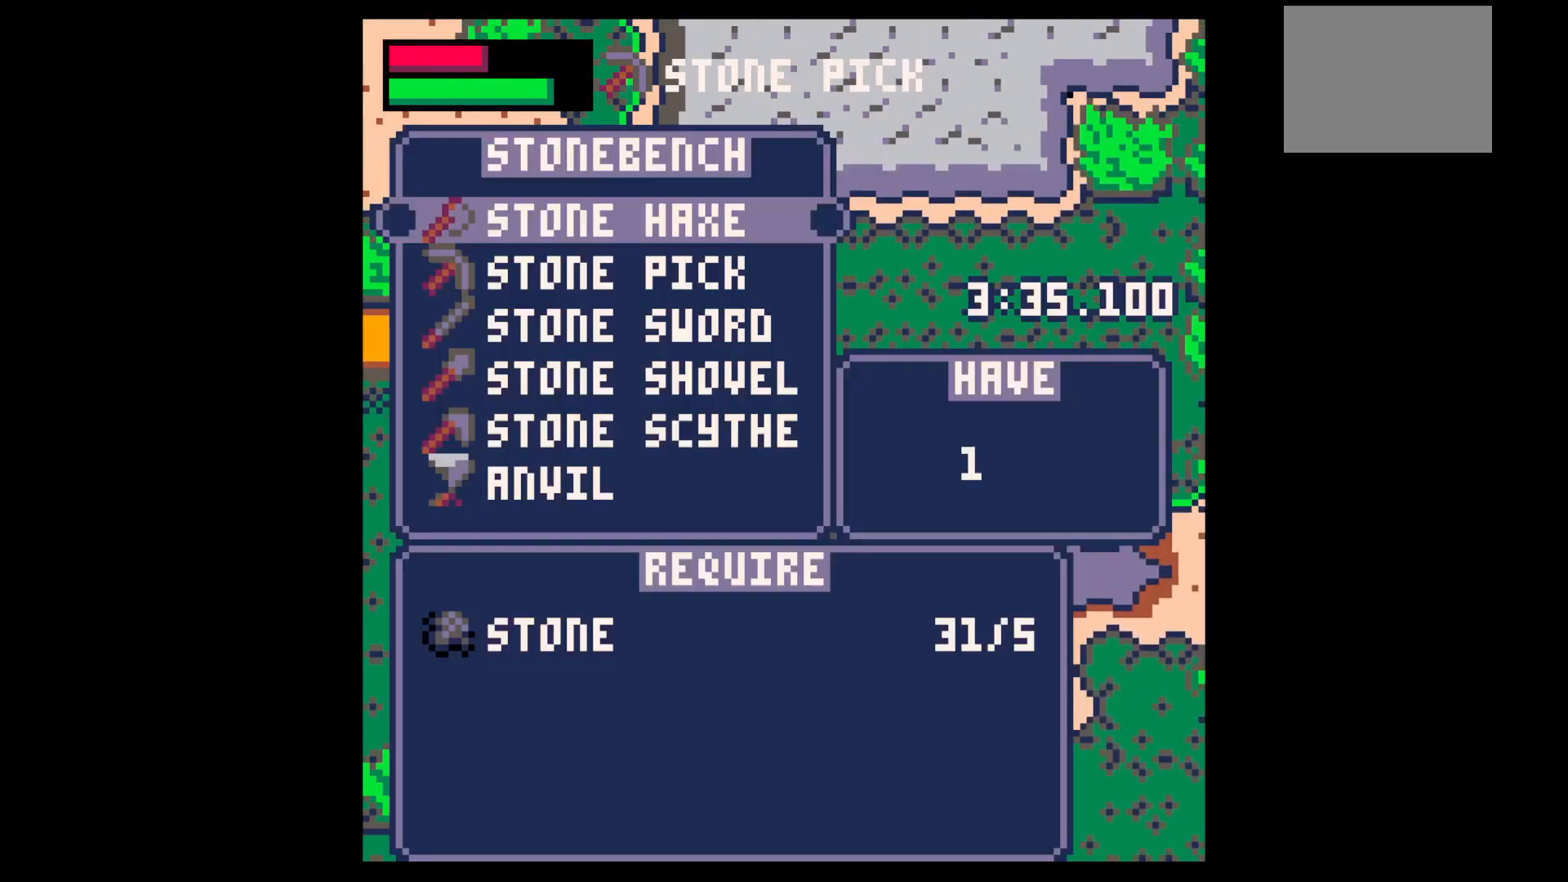
{"keys": ["down"], "events": [[67, "up", "up"], [67, "x", "down"], [100, "up", "down"], [100, "x", "up"], [200, "up", "up"], [200, "x", "down"], [233, "z", "down"], [300, "down", "down"], [300, "x", "up"], [367, "z", "up"]]}
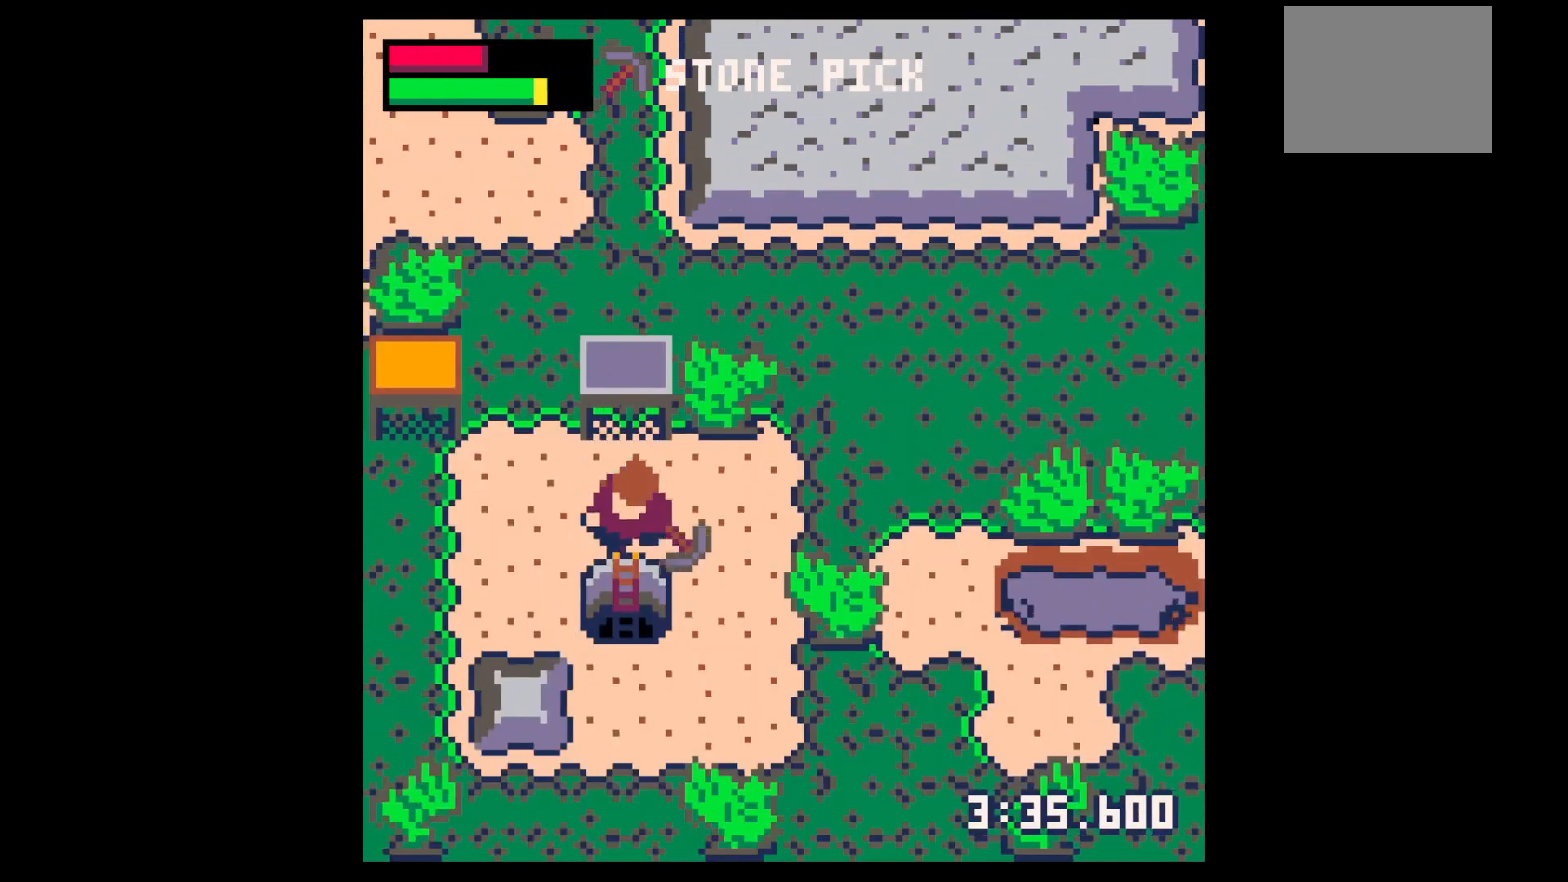
{"keys": ["left", "up"], "events": [[200, "down", "up"], [200, "left", "down"], [300, "up", "down"]]}
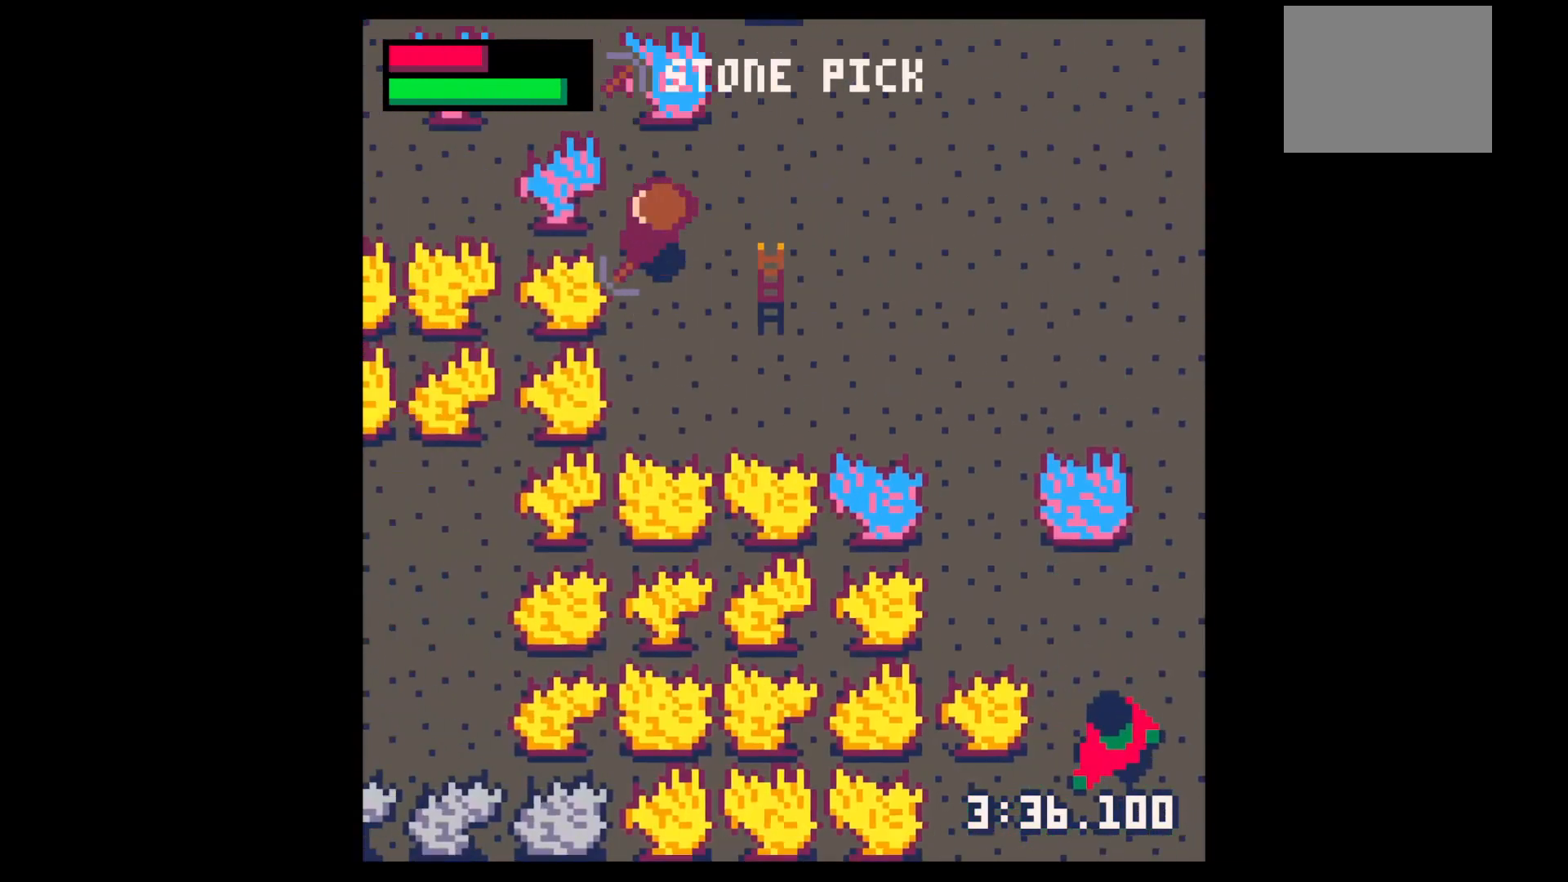
{"keys": ["x"], "events": [[67, "left", "up"], [267, "x", "down"], [467, "up", "up"]]}
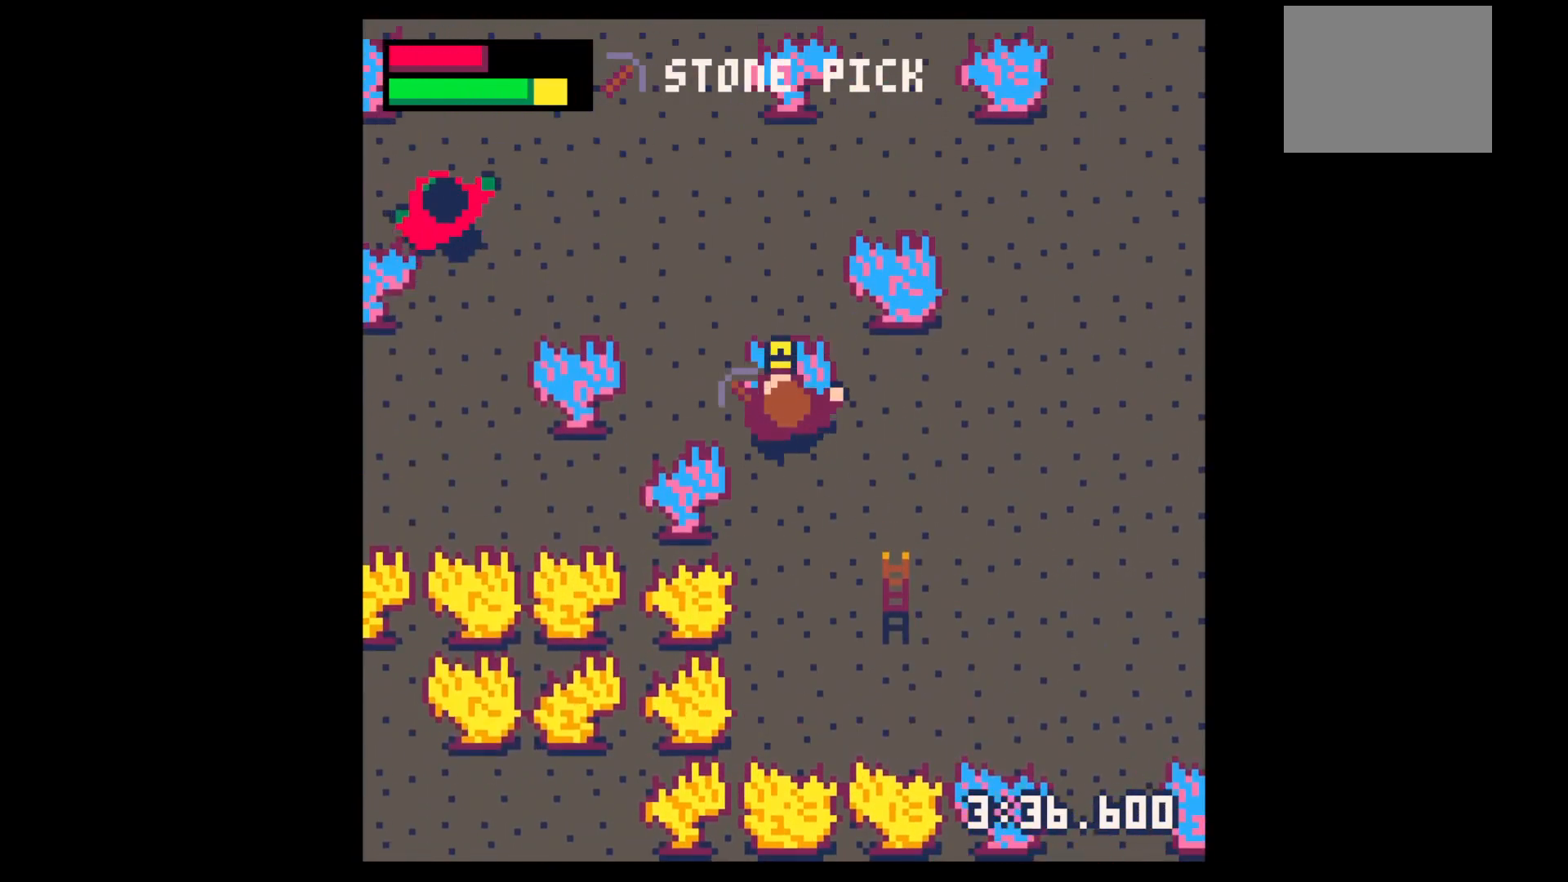
{"keys": ["x"], "events": []}
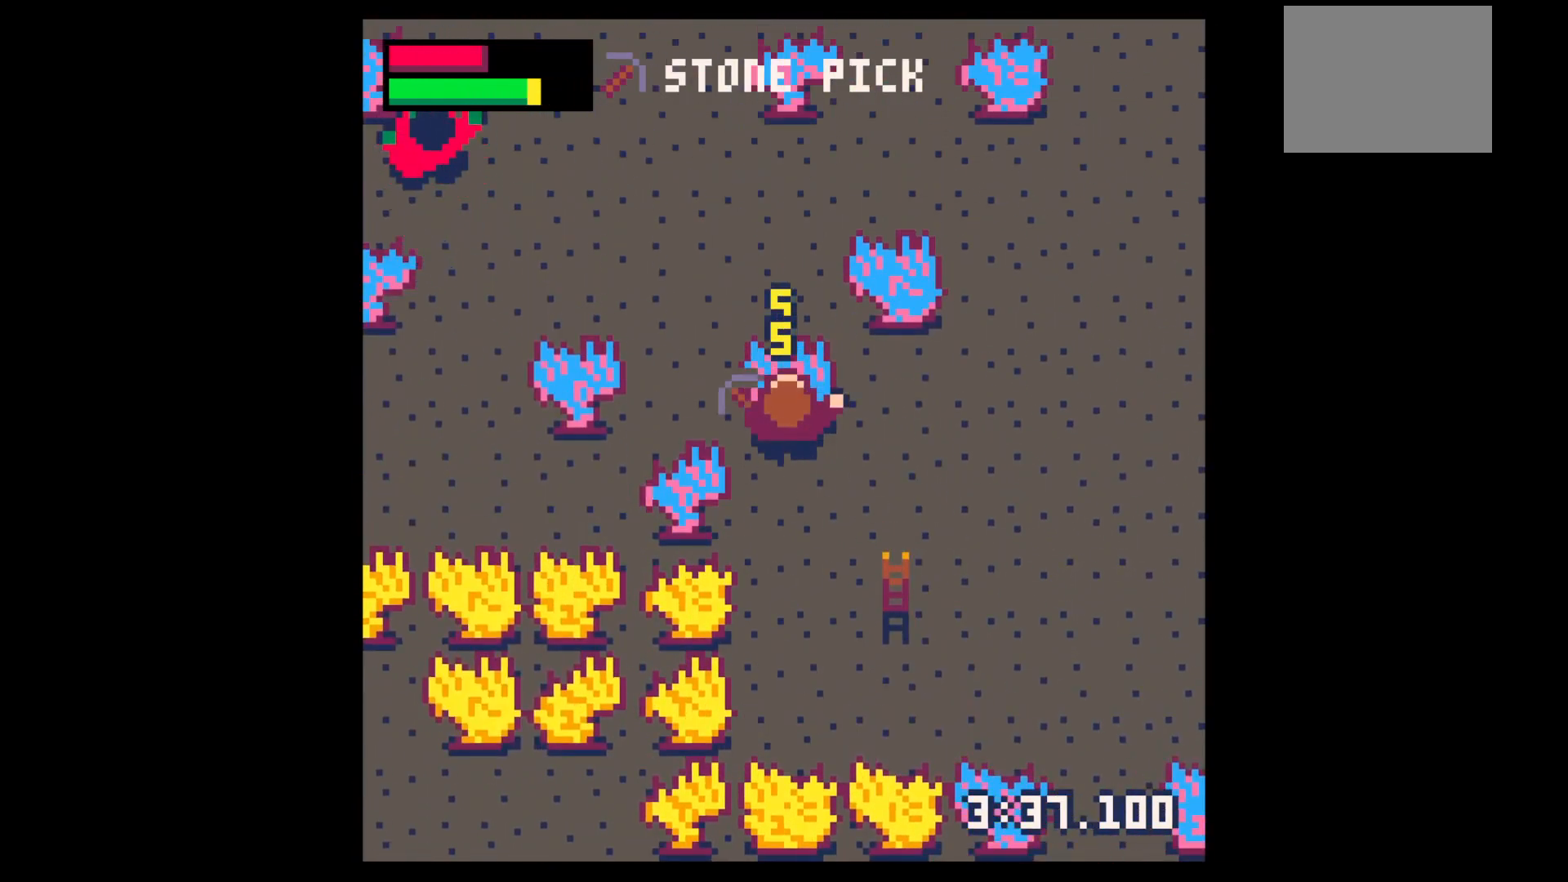
{"keys": ["x"], "events": []}
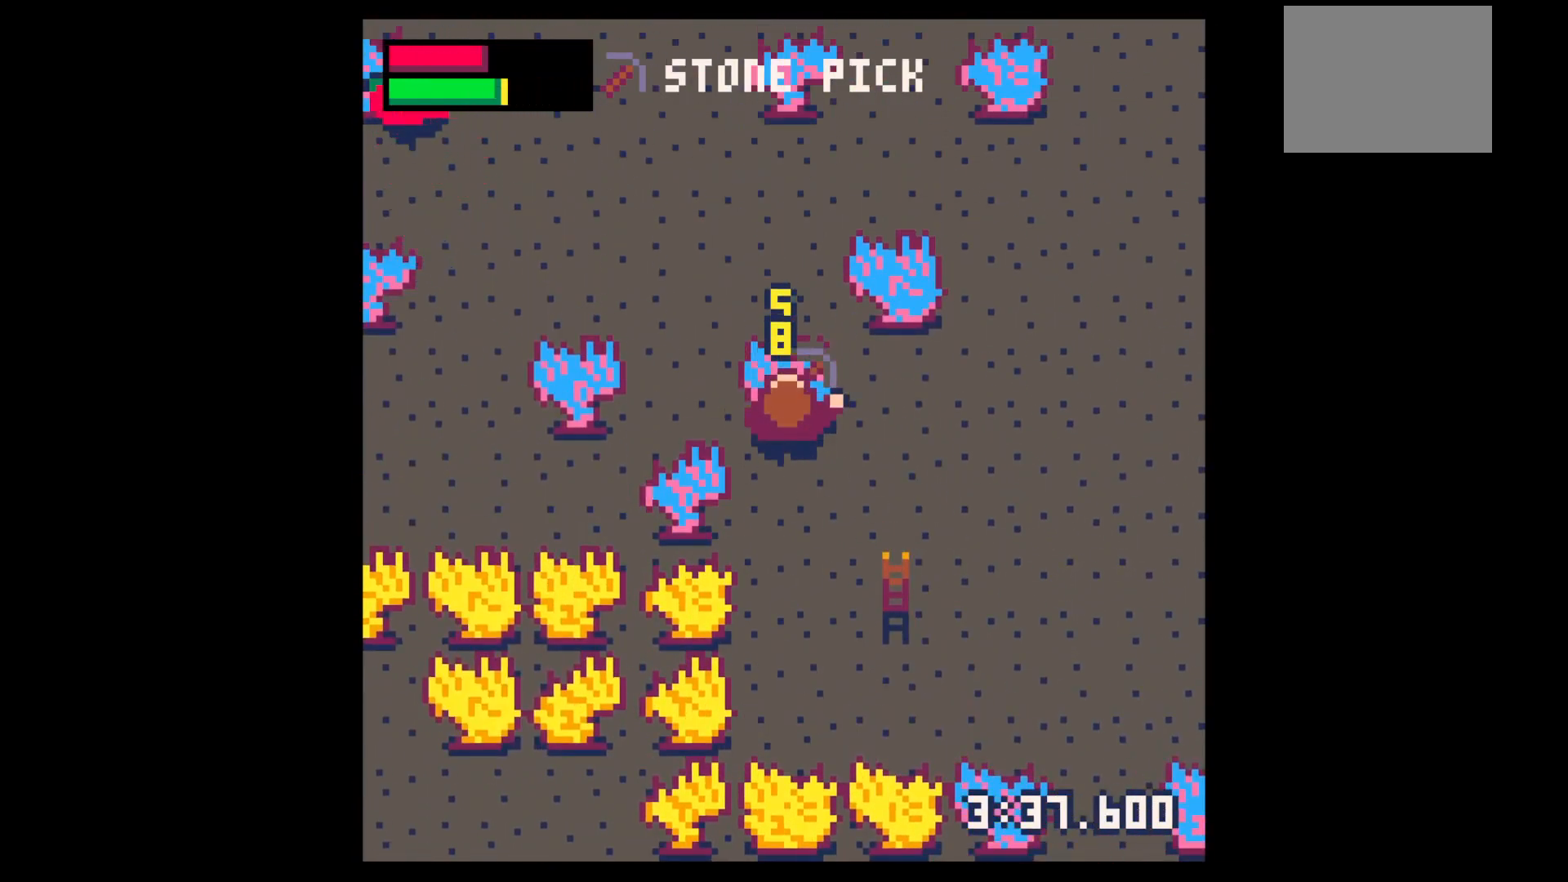
{"keys": ["x"], "events": []}
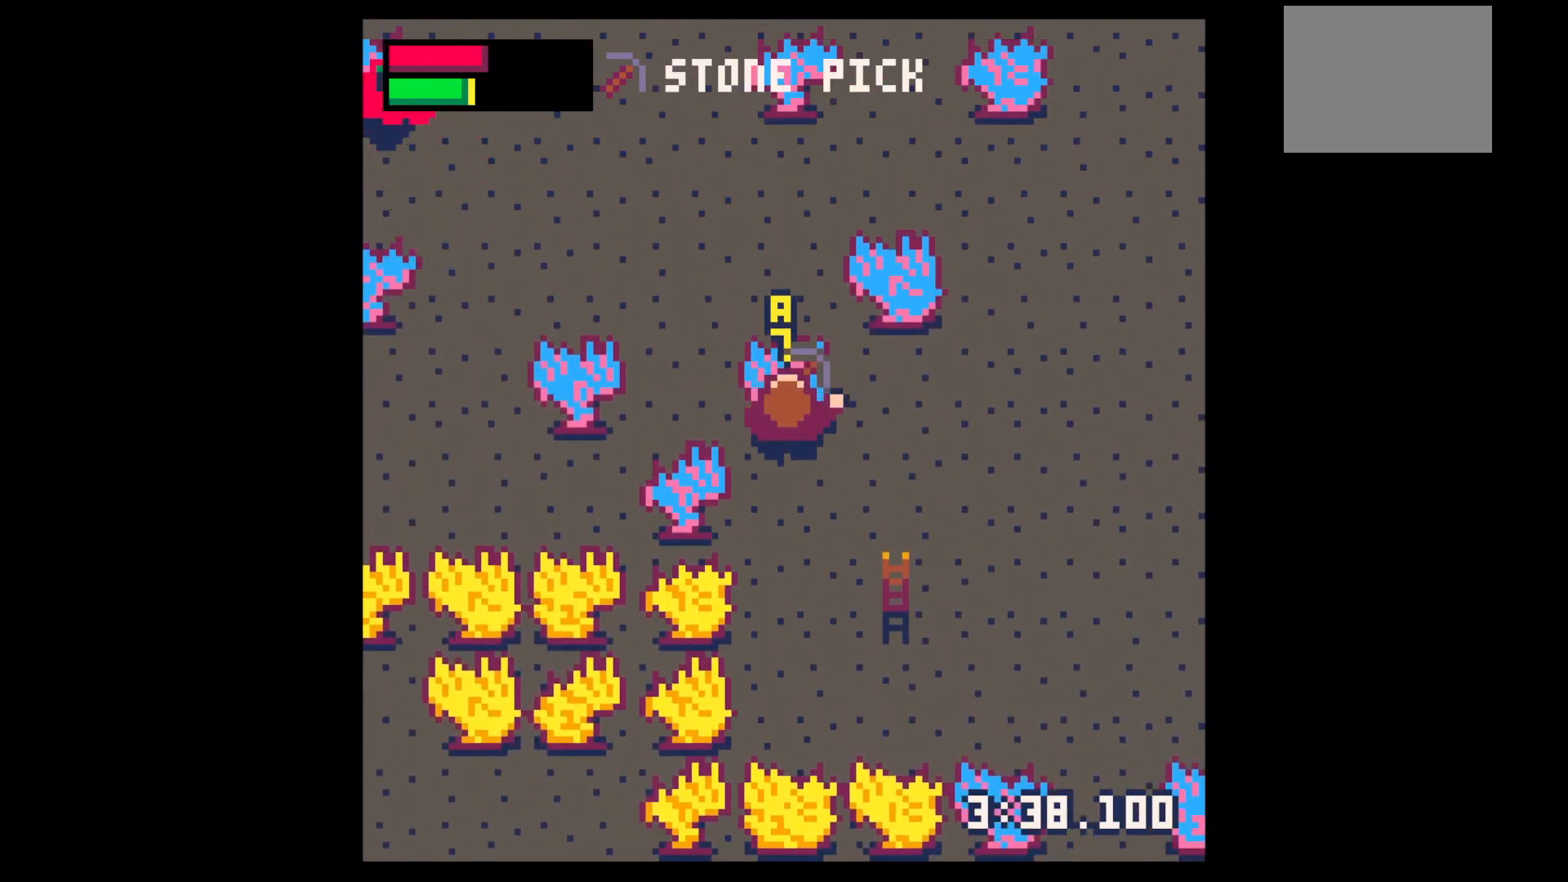
{"keys": ["x"], "events": []}
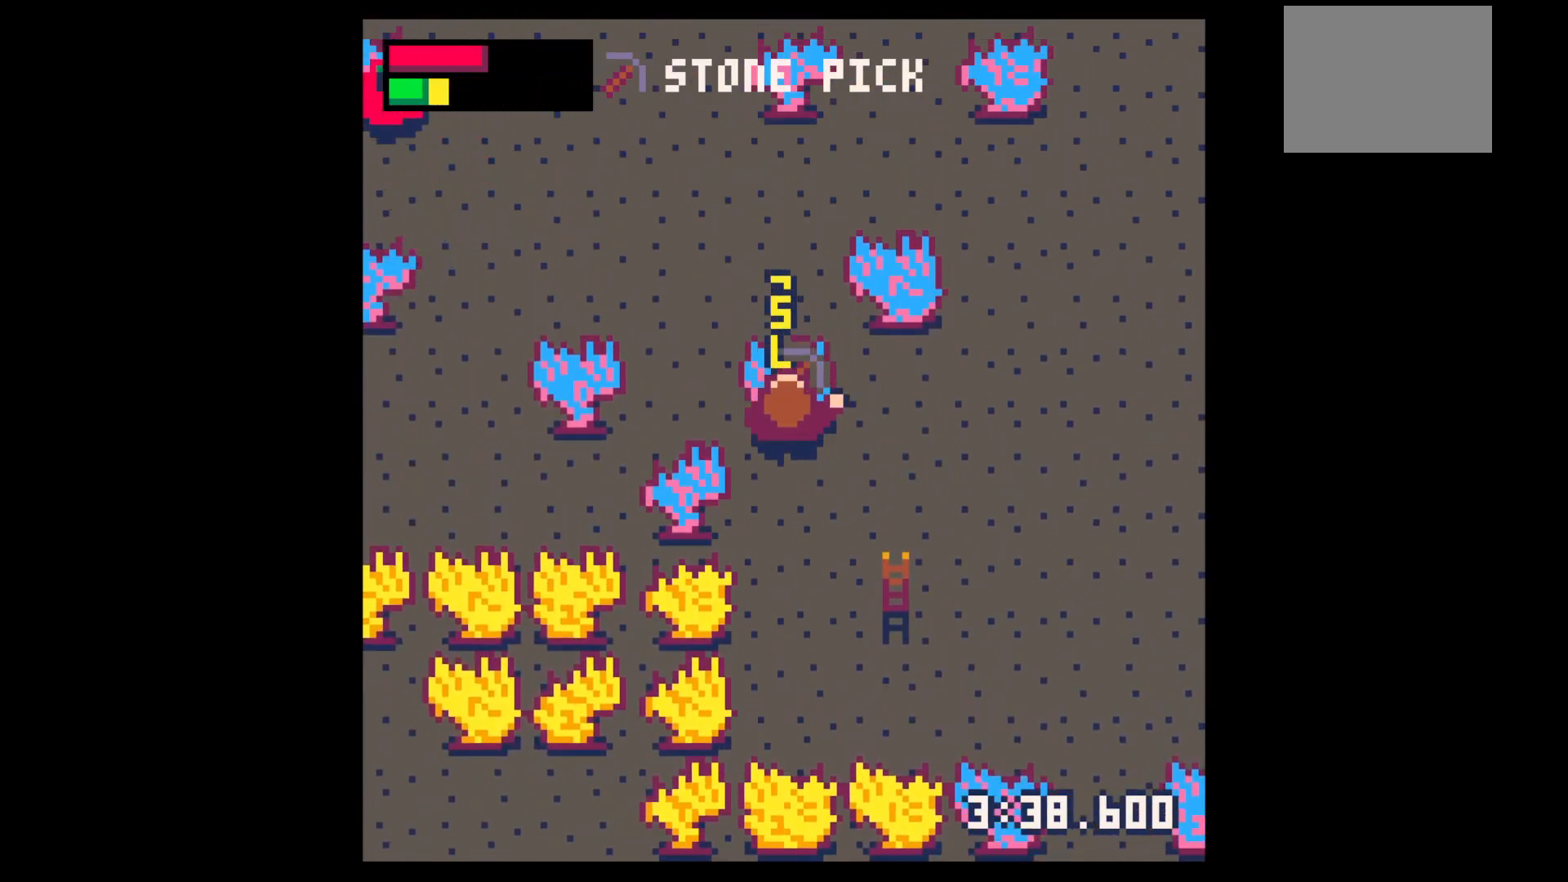
{"keys": ["x"], "events": []}
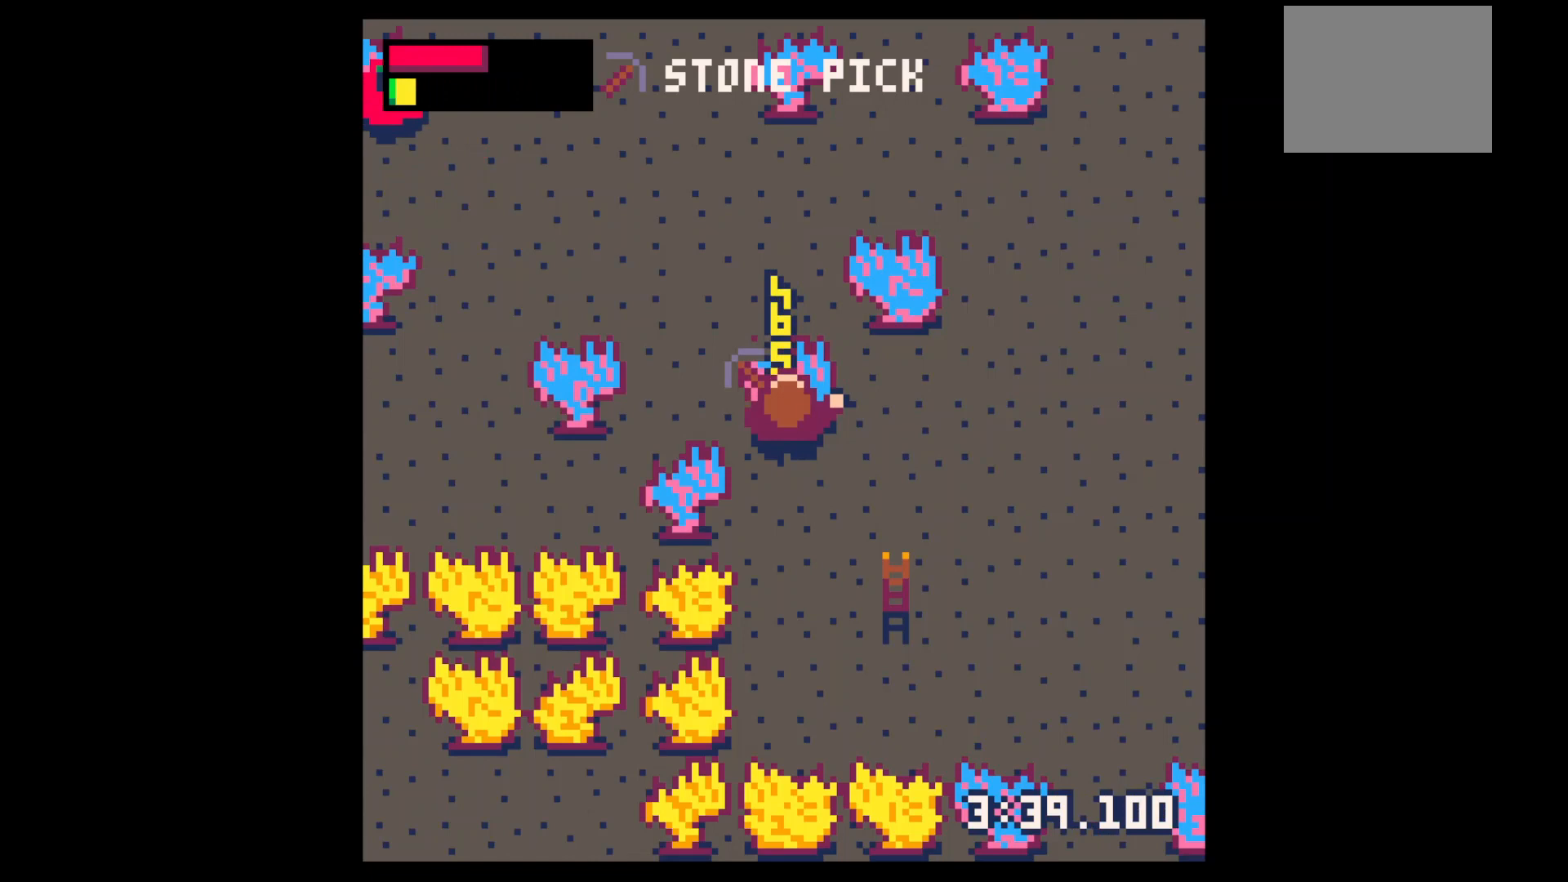
{"keys": ["right", "up"], "events": [[233, "right", "down"], [300, "x", "up"], [500, "up", "down"]]}
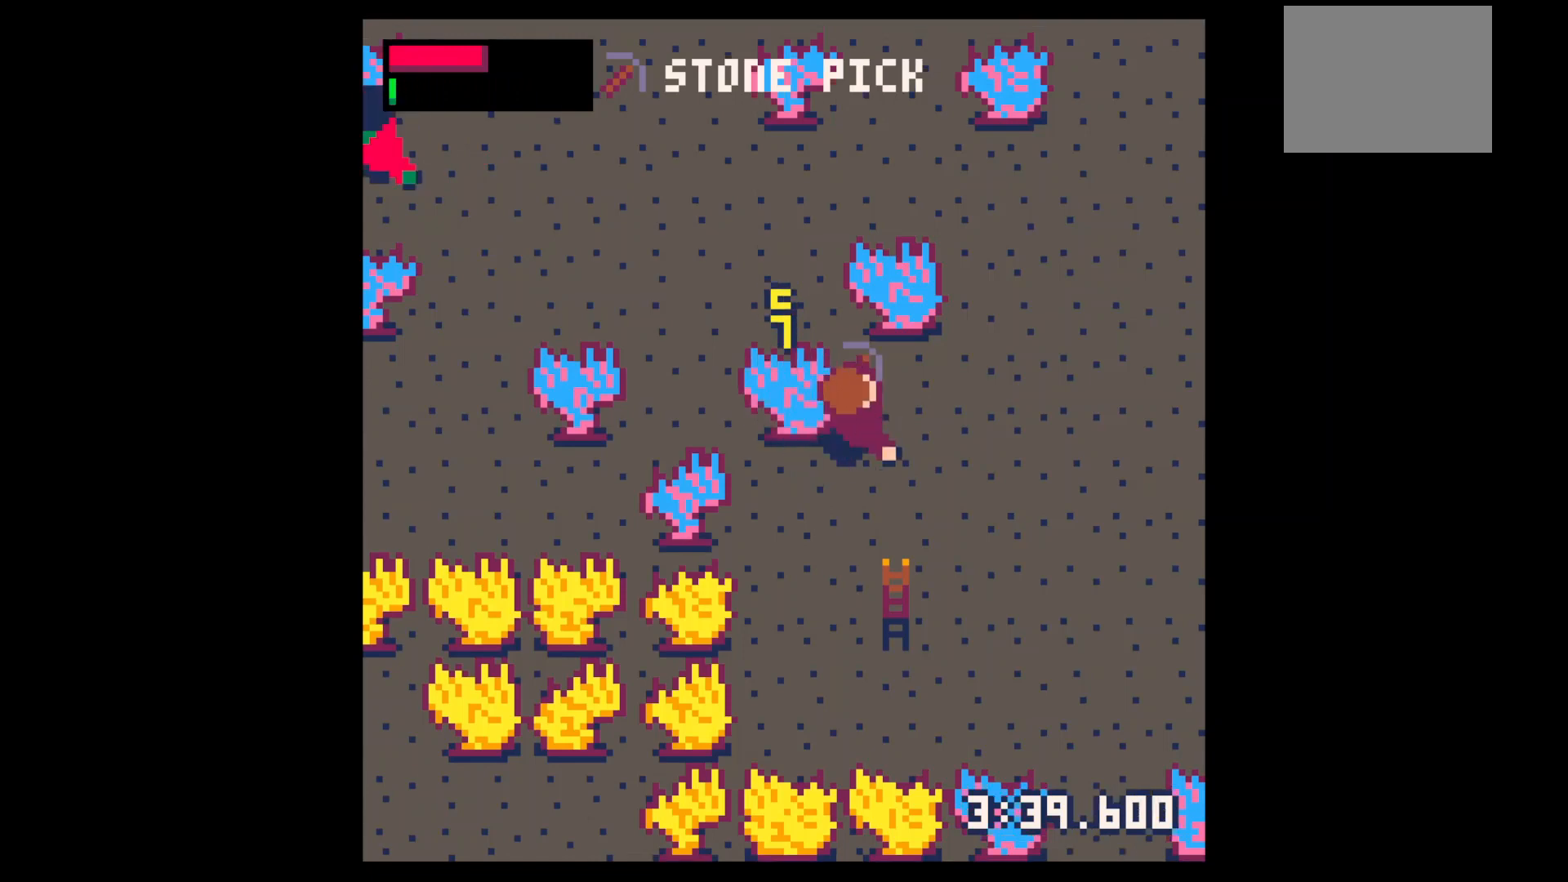
{"keys": ["right", "up"], "events": []}
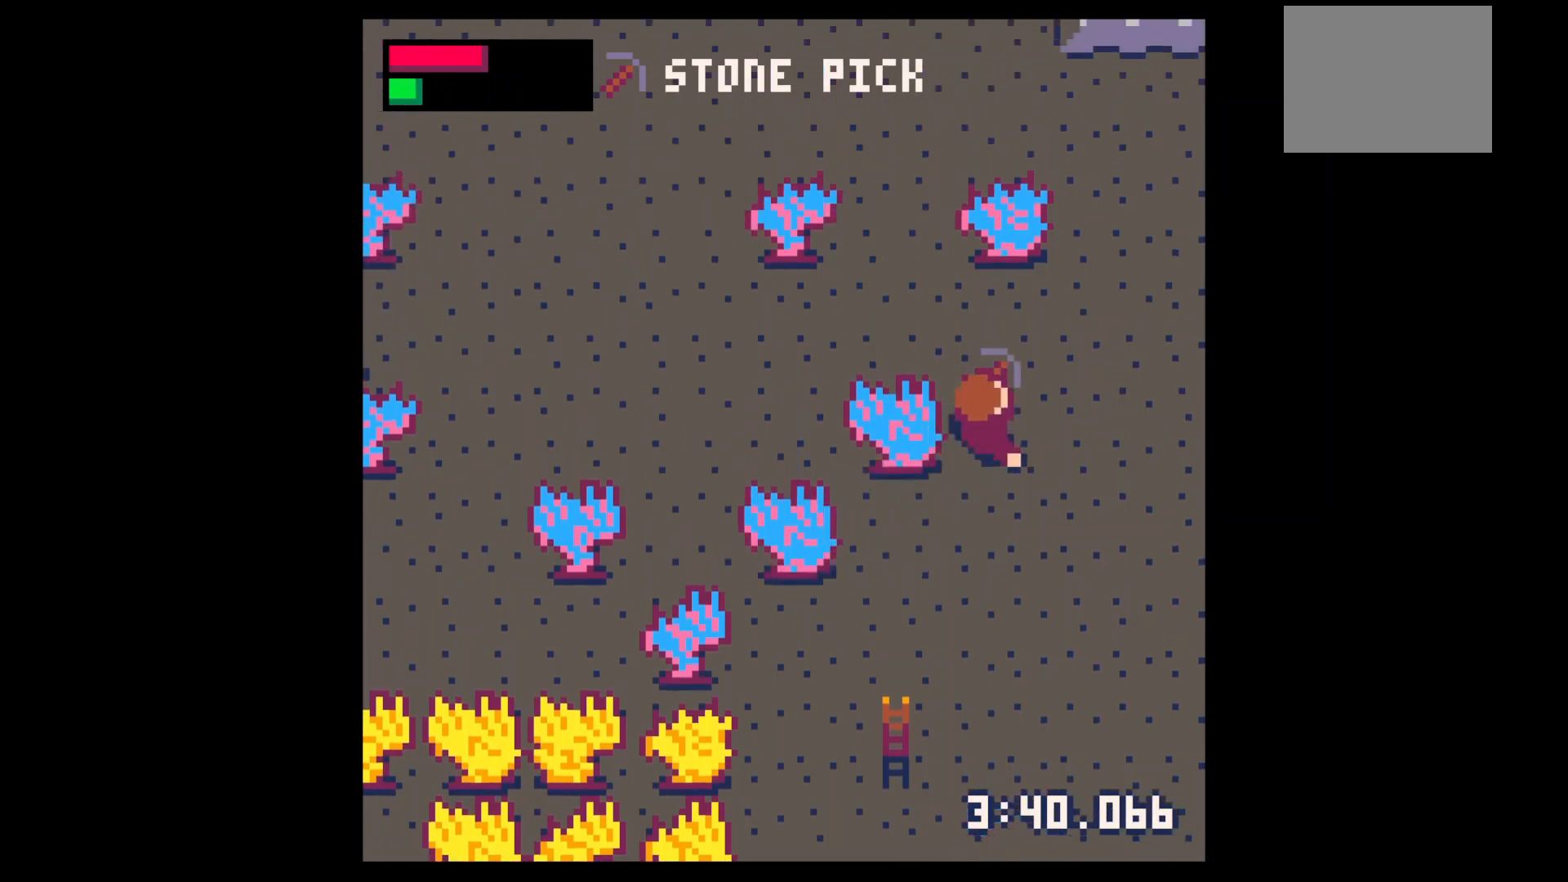
{"keys": [], "events": [[67, "left", "down"], [100, "right", "up"], [367, "up", "up"], [400, "z", "down"], [500, "left", "up"], [500, "z", "up"]]}
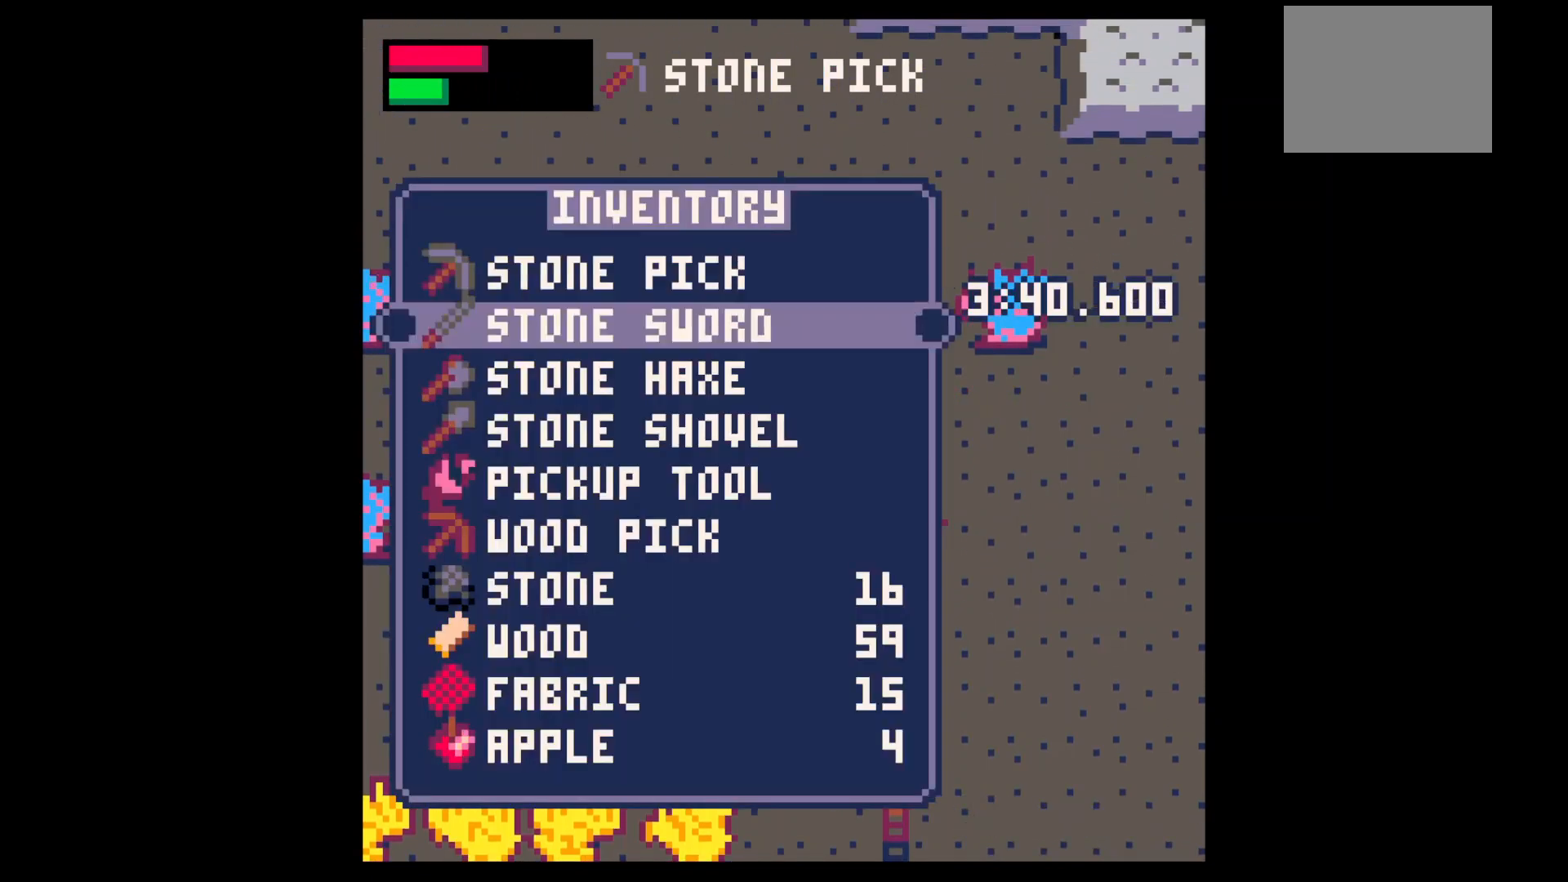
{"keys": [], "events": [[233, "down", "down"], [300, "down", "up"], [300, "x", "down"], [400, "x", "up"]]}
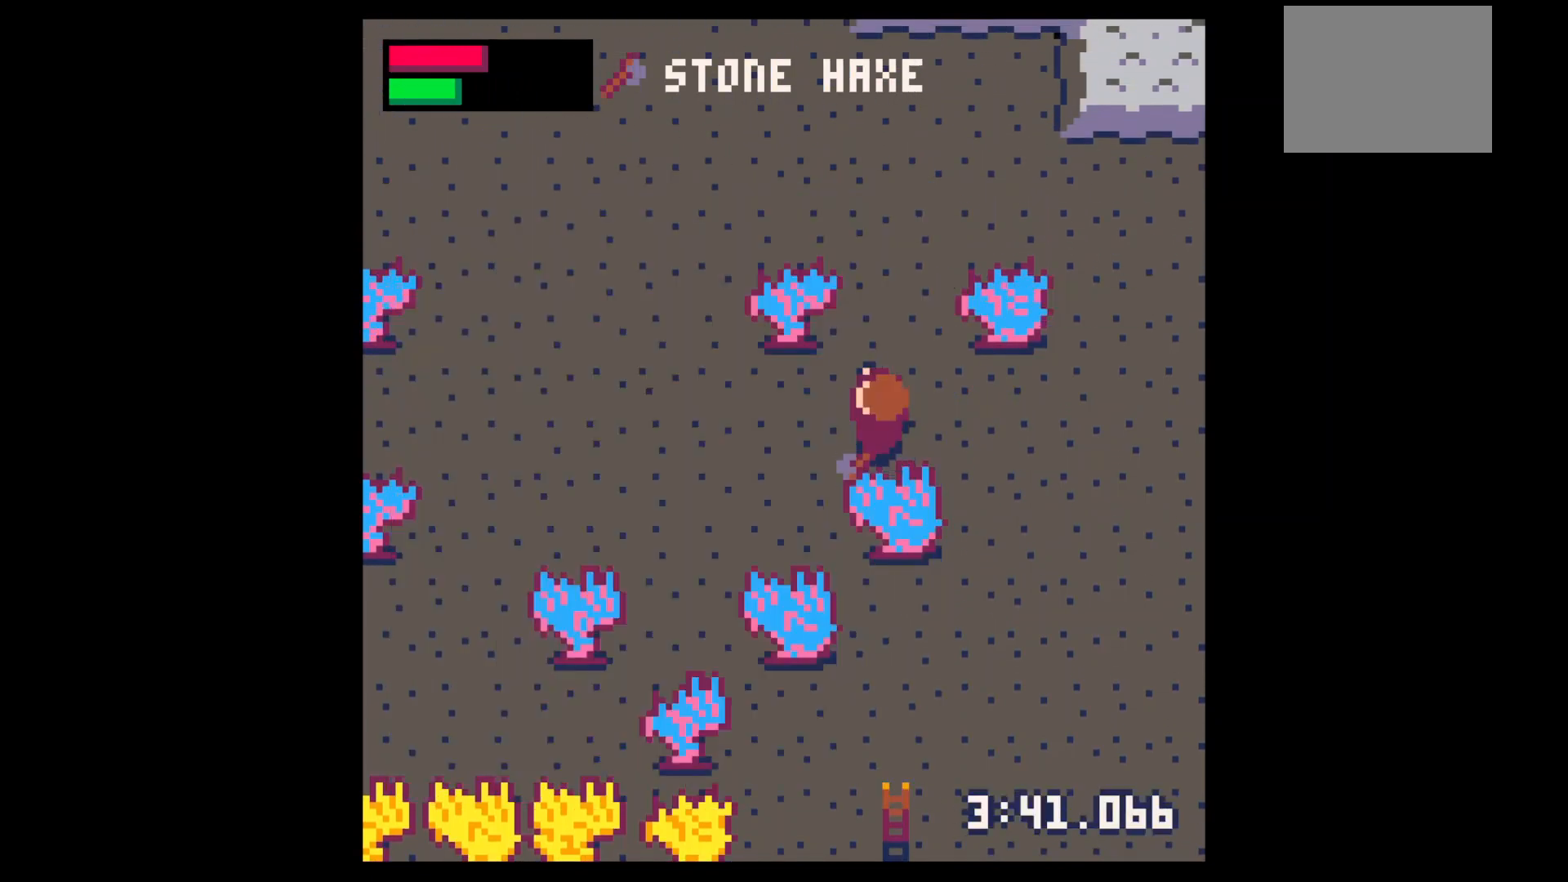
{"keys": ["left"], "events": [[167, "z", "down"], [200, "z", "up"], [267, "down", "down"], [300, "down", "up"], [400, "down", "down"], [433, "down", "up"], [433, "x", "down"], [500, "left", "down"], [500, "x", "up"]]}
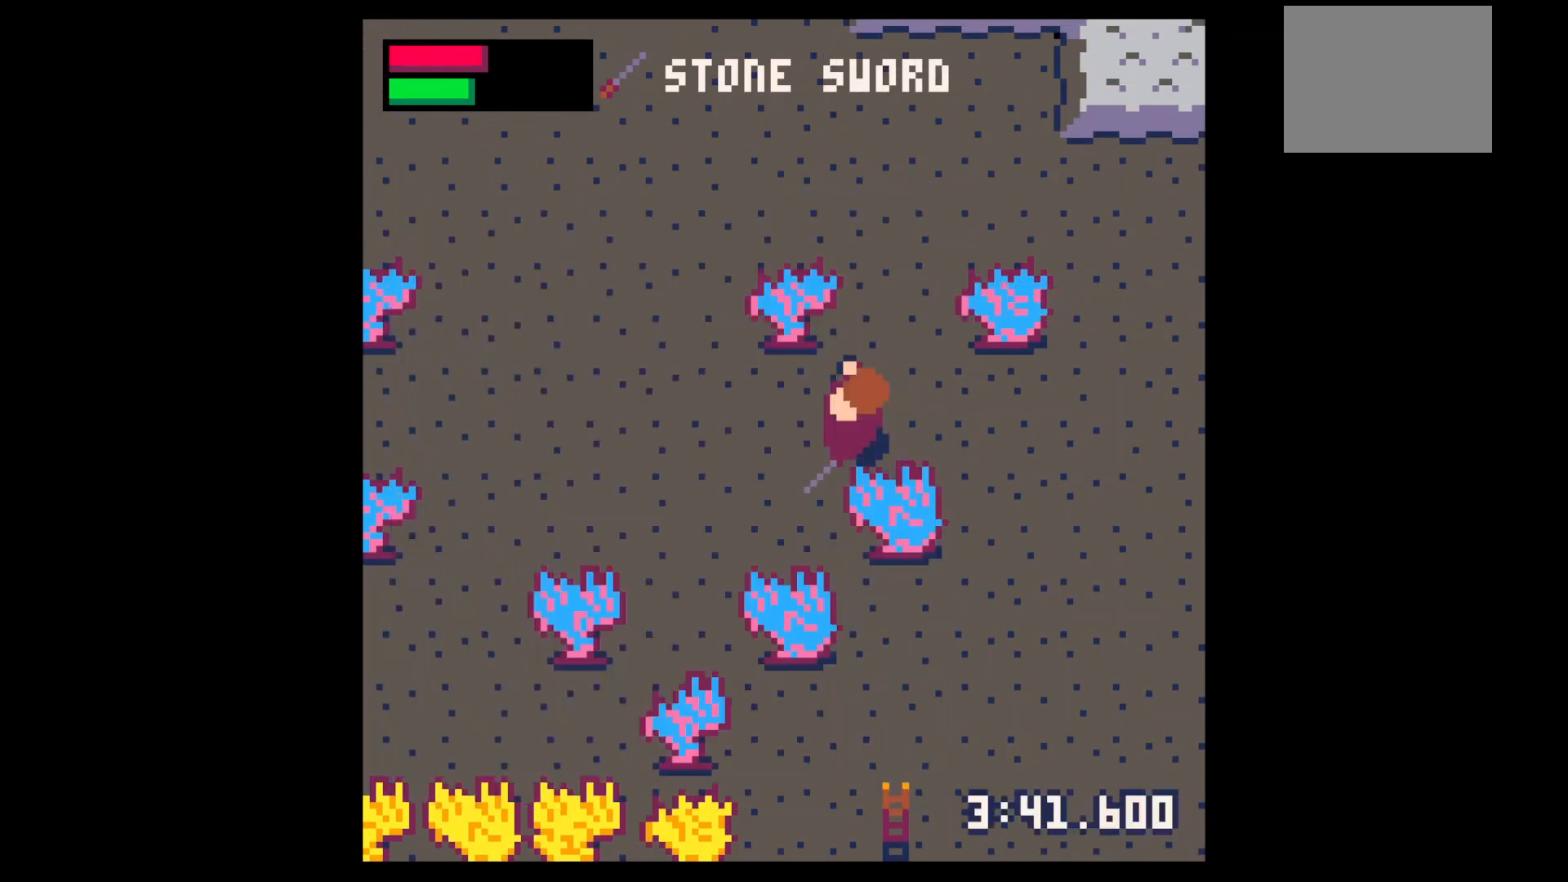
{"keys": ["left"], "events": []}
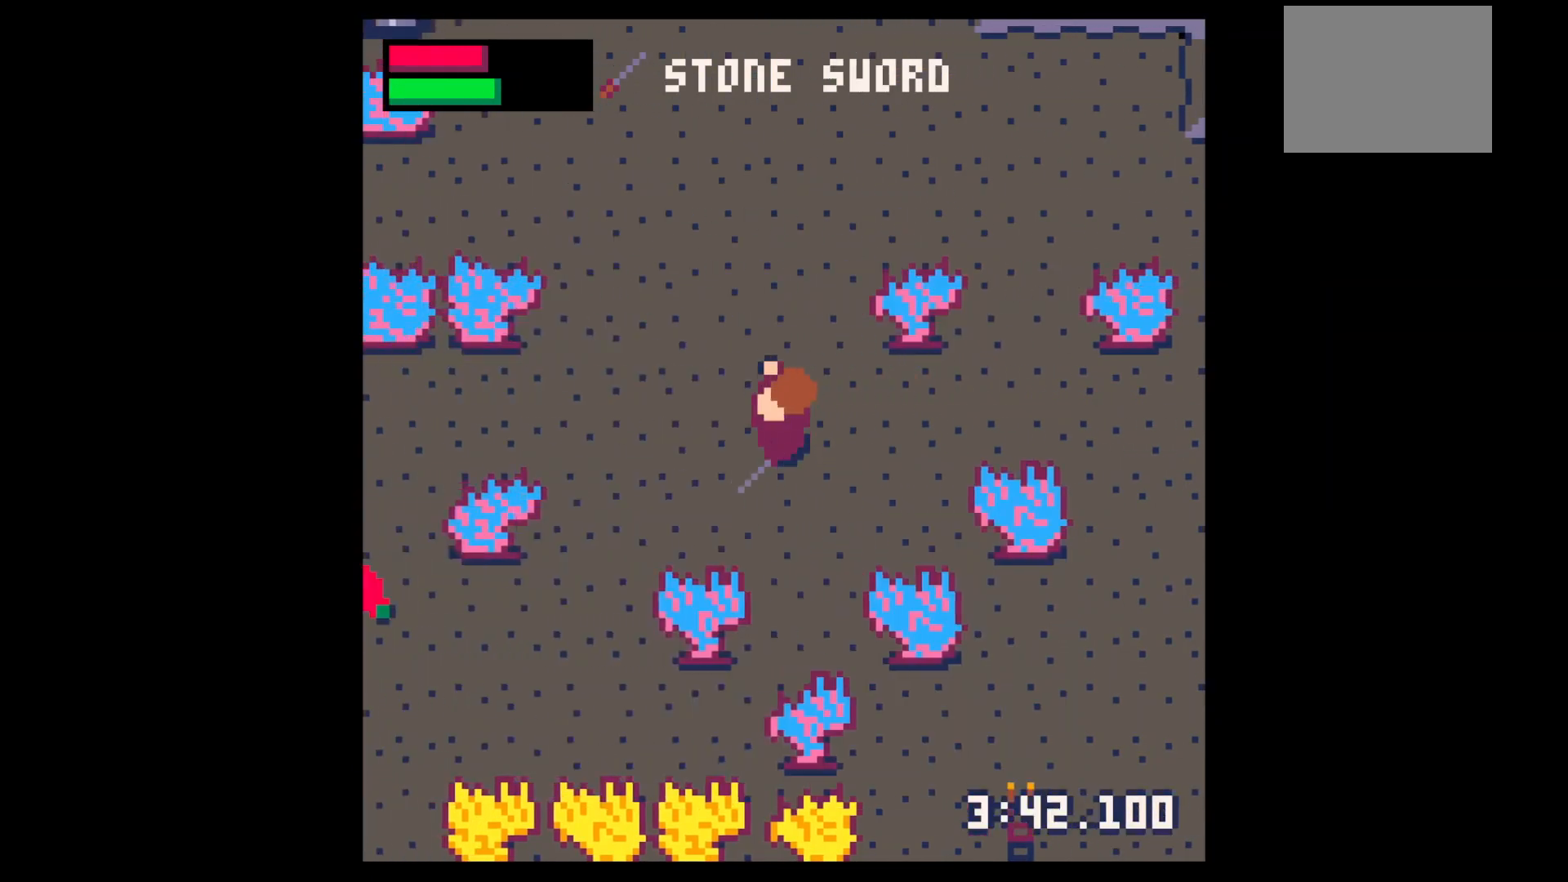
{"keys": ["left"], "events": []}